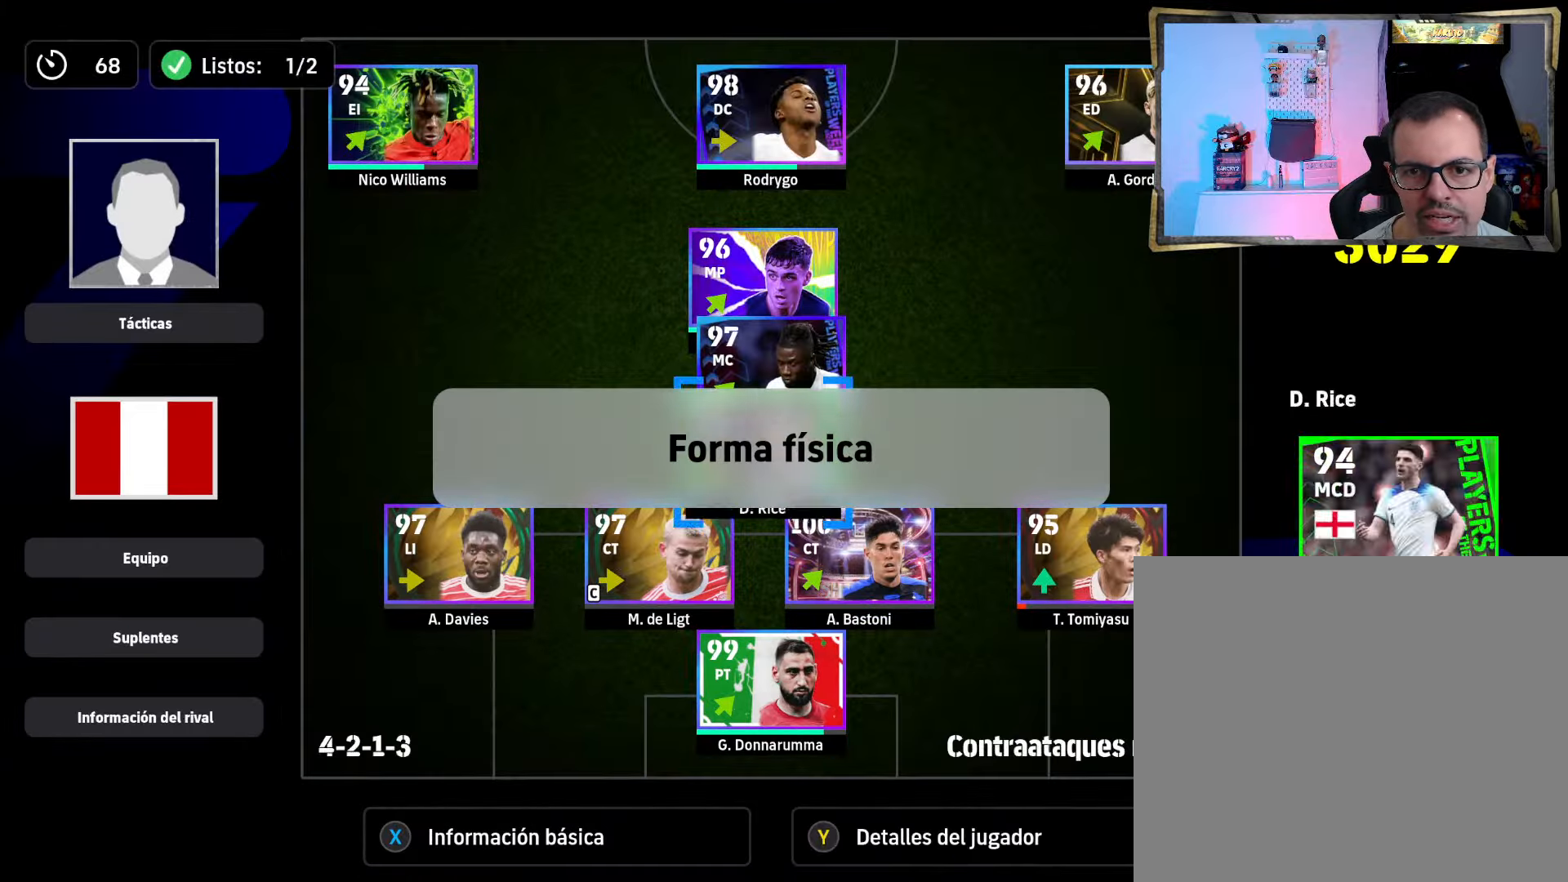
Gameplay with a controller (PlayStation layout); each line is a JSON object with the inputs held at the frame after it. "events" lists button and stick changes between this image and that frame as [ms after this image, input, new state], when the widget could be followed in between.
{"buttons": ["DPAD_RIGHT"], "left_stick": "center", "right_stick": "center", "events": [[67, "DPAD_UP", "down"], [167, "DPAD_UP", "up"], [233, "DPAD_UP", "down"], [367, "DPAD_UP", "up"], [467, "DPAD_RIGHT", "down"]]}
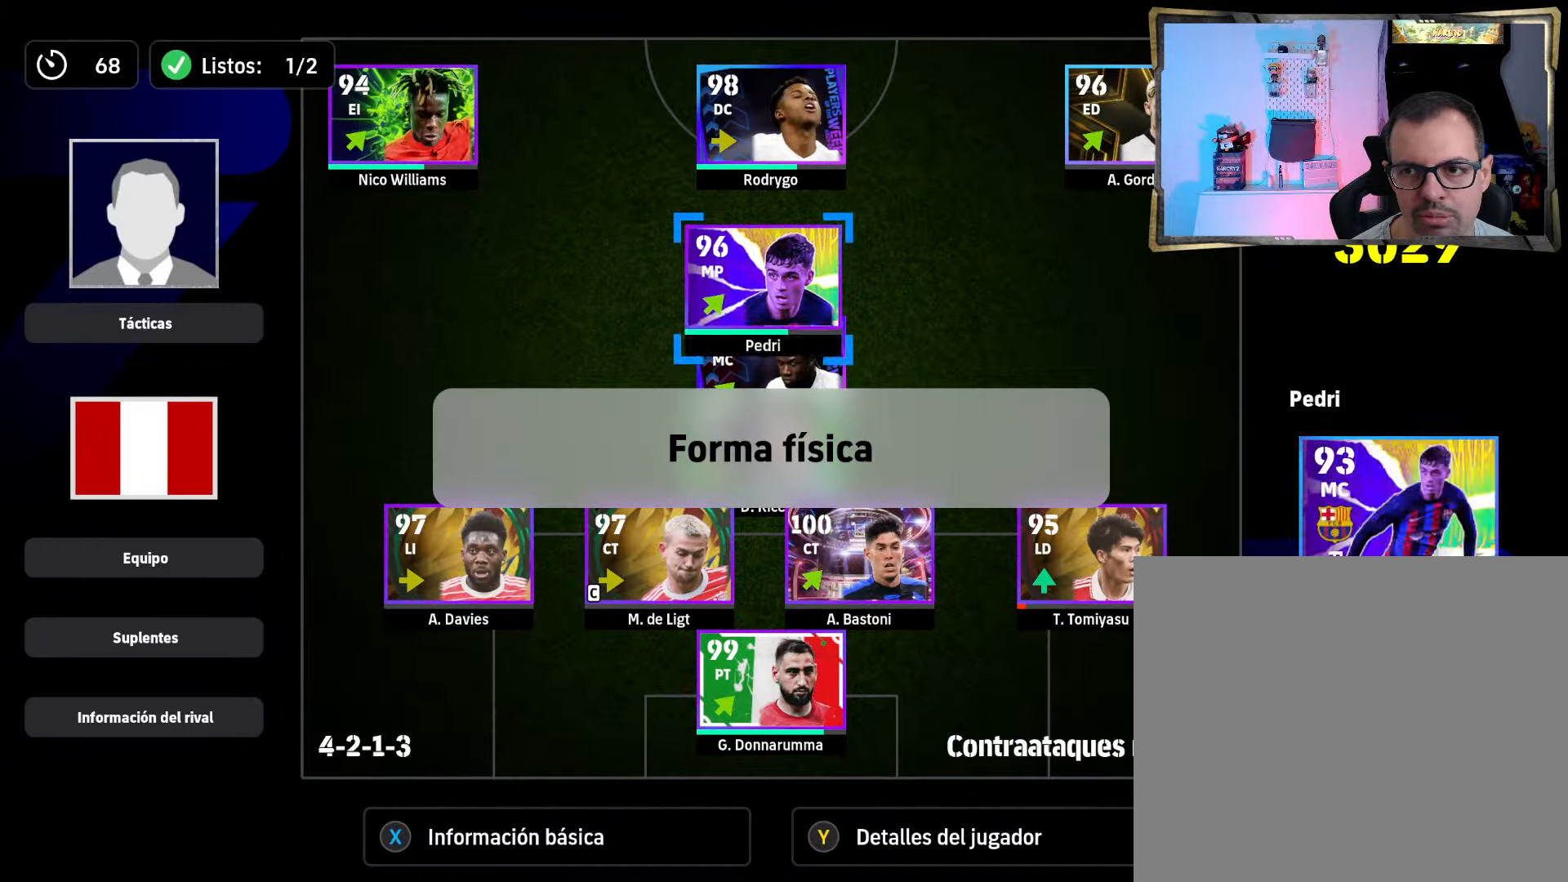
{"buttons": [], "left_stick": "center", "right_stick": "center", "events": [[100, "DPAD_RIGHT", "up"], [333, "CROSS", "down"], [467, "CROSS", "up"]]}
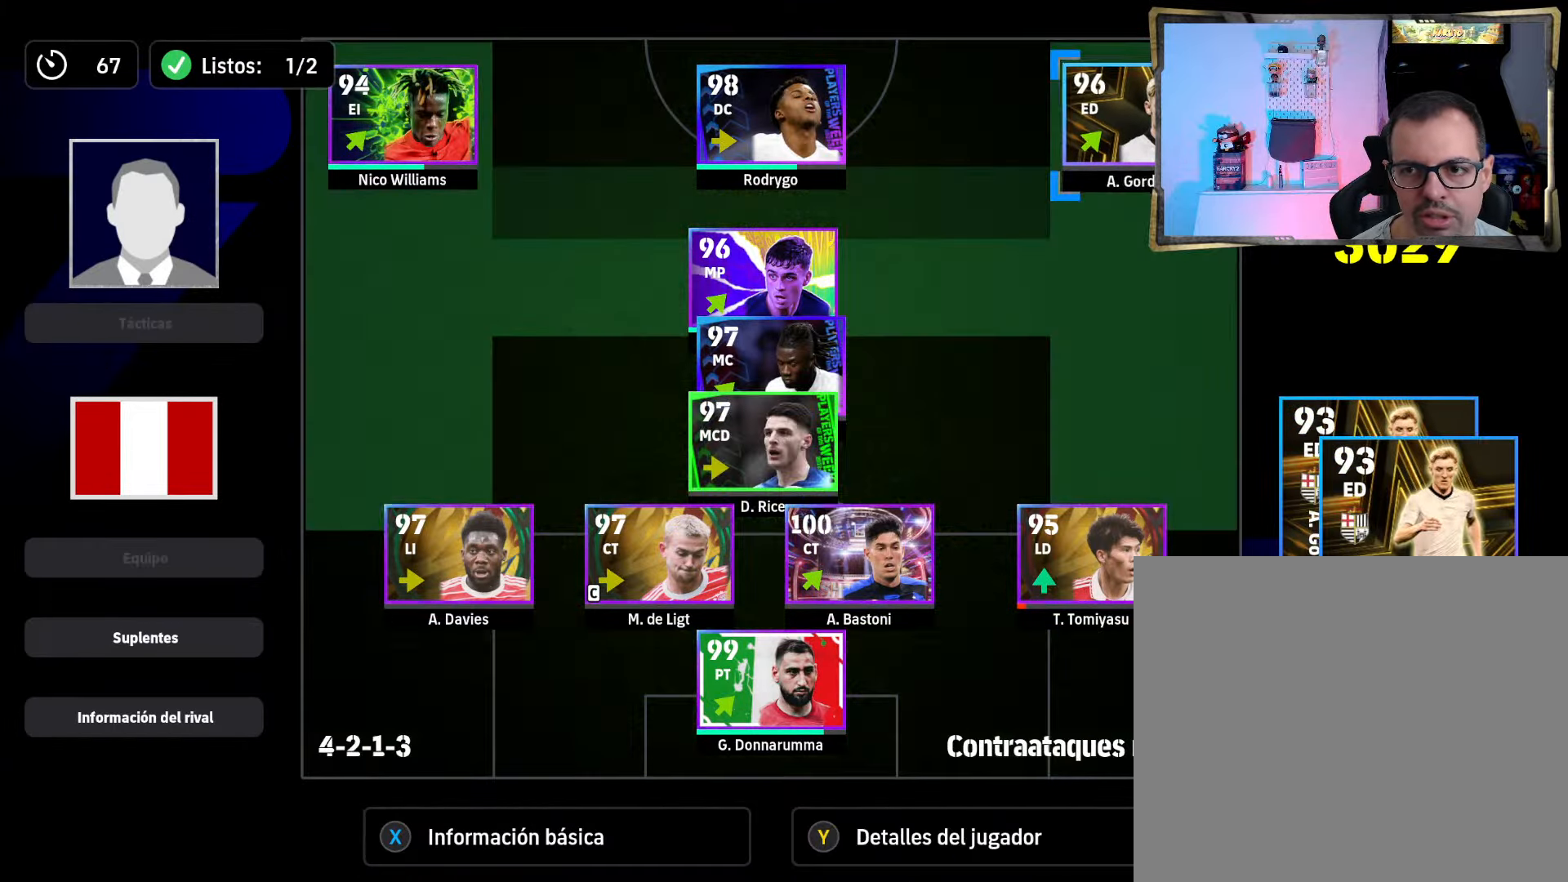
{"buttons": ["DPAD_LEFT"], "left_stick": "center", "right_stick": "center", "events": [[100, "DPAD_LEFT", "down"], [200, "DPAD_LEFT", "up"], [300, "DPAD_LEFT", "down"], [400, "DPAD_LEFT", "up"], [433, "DPAD_LEFT", "down"]]}
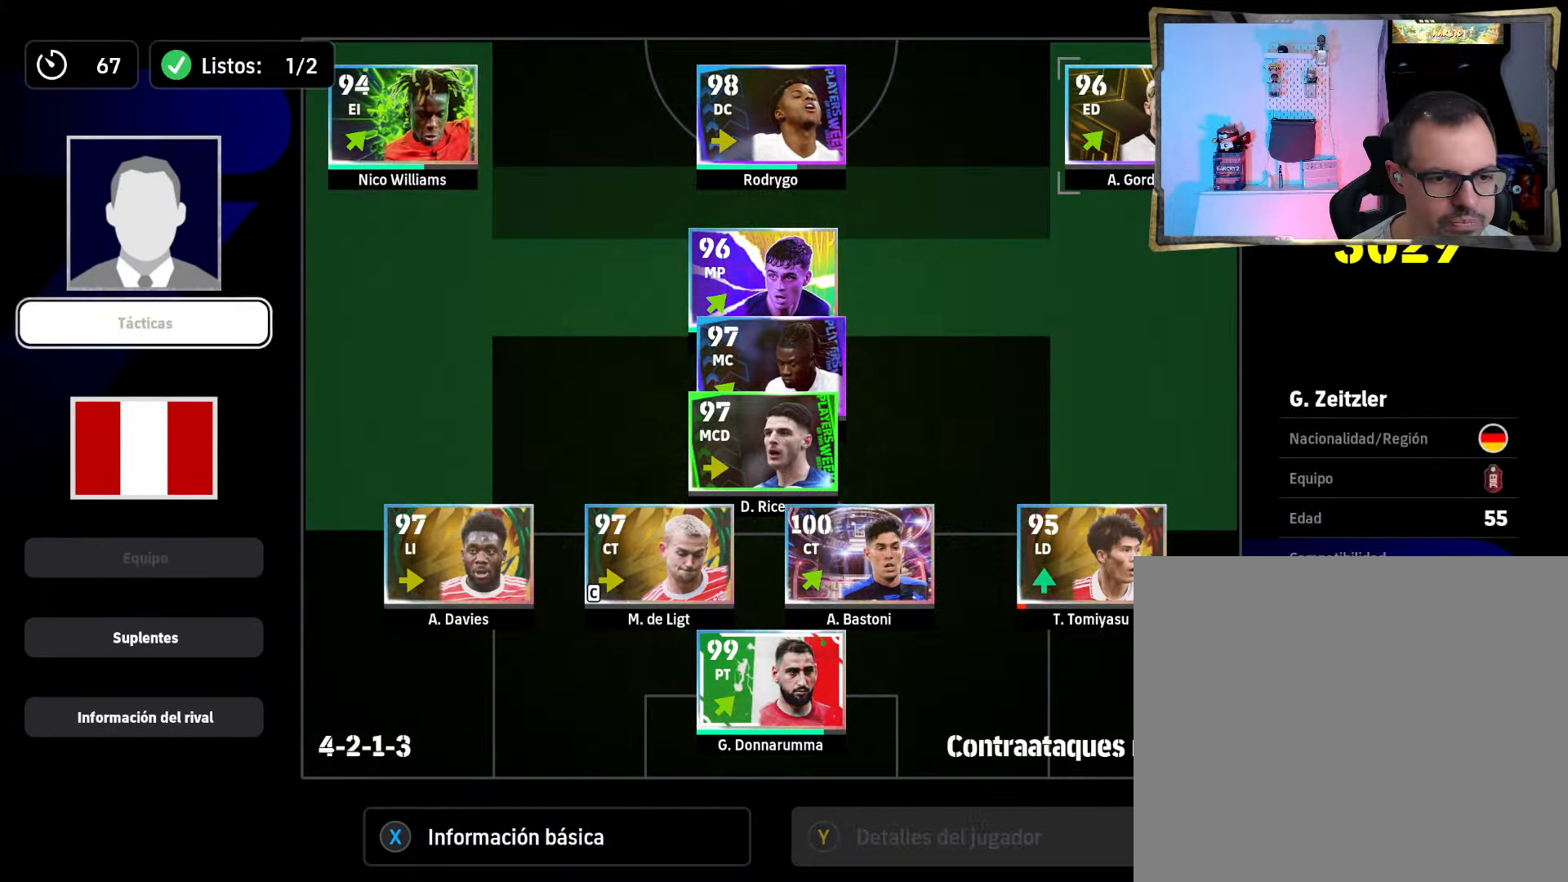
{"buttons": ["CROSS"], "left_stick": "center", "right_stick": "center", "events": [[33, "DPAD_LEFT", "up"], [167, "DPAD_DOWN", "down"], [267, "DPAD_DOWN", "up"], [333, "DPAD_DOWN", "down"], [433, "CROSS", "down"], [433, "DPAD_DOWN", "up"]]}
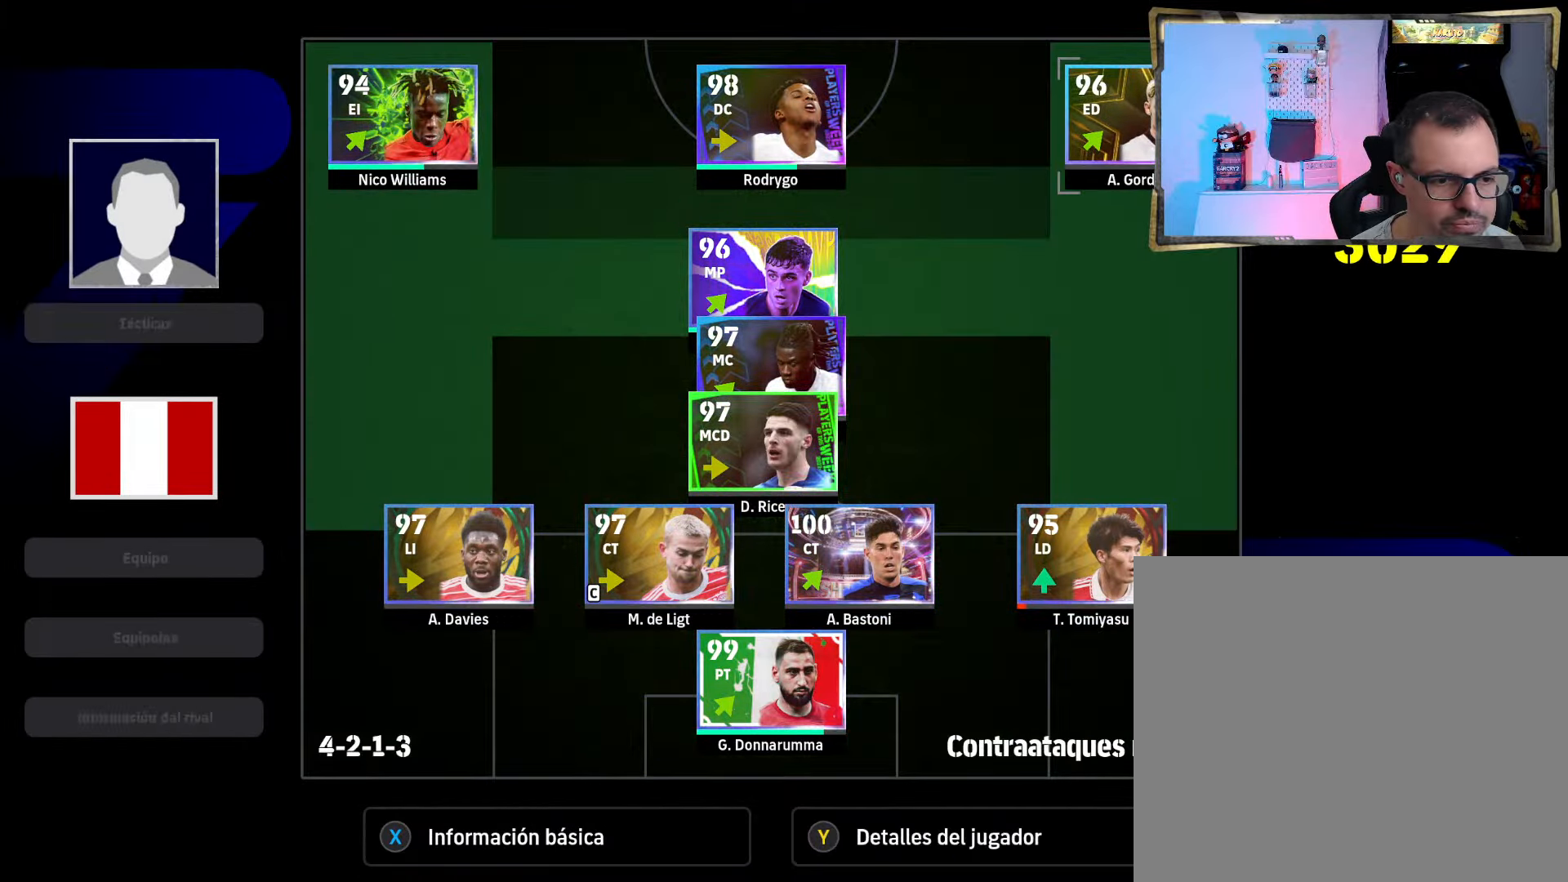
{"buttons": ["DPAD_DOWN"], "left_stick": "center", "right_stick": "center", "events": [[33, "CROSS", "up"], [433, "DPAD_DOWN", "down"]]}
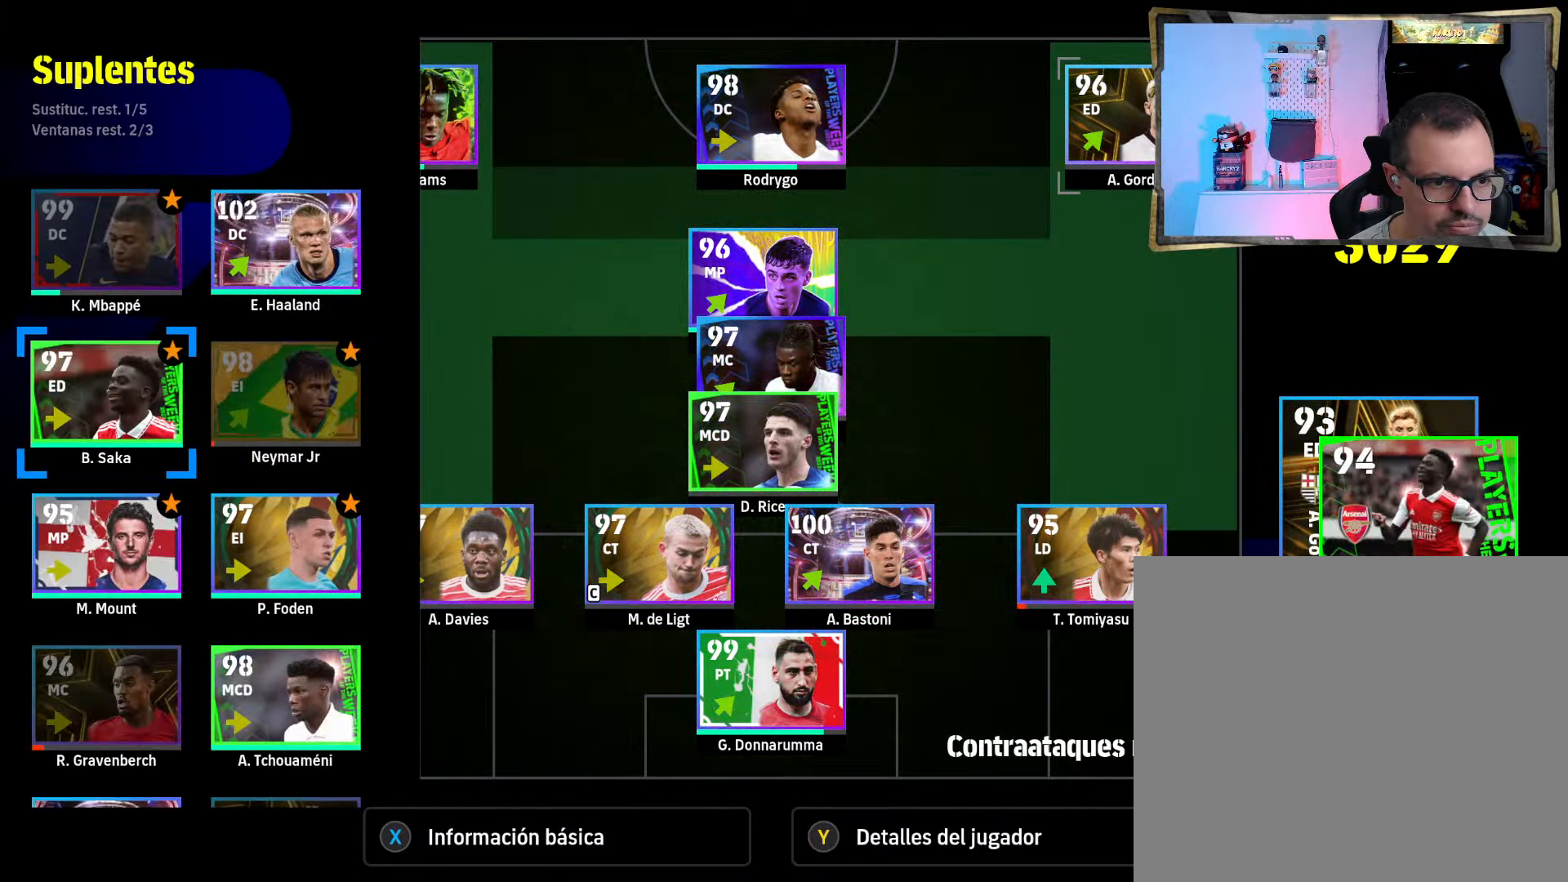
{"buttons": [], "left_stick": "center", "right_stick": "center", "events": [[67, "DPAD_DOWN", "up"]]}
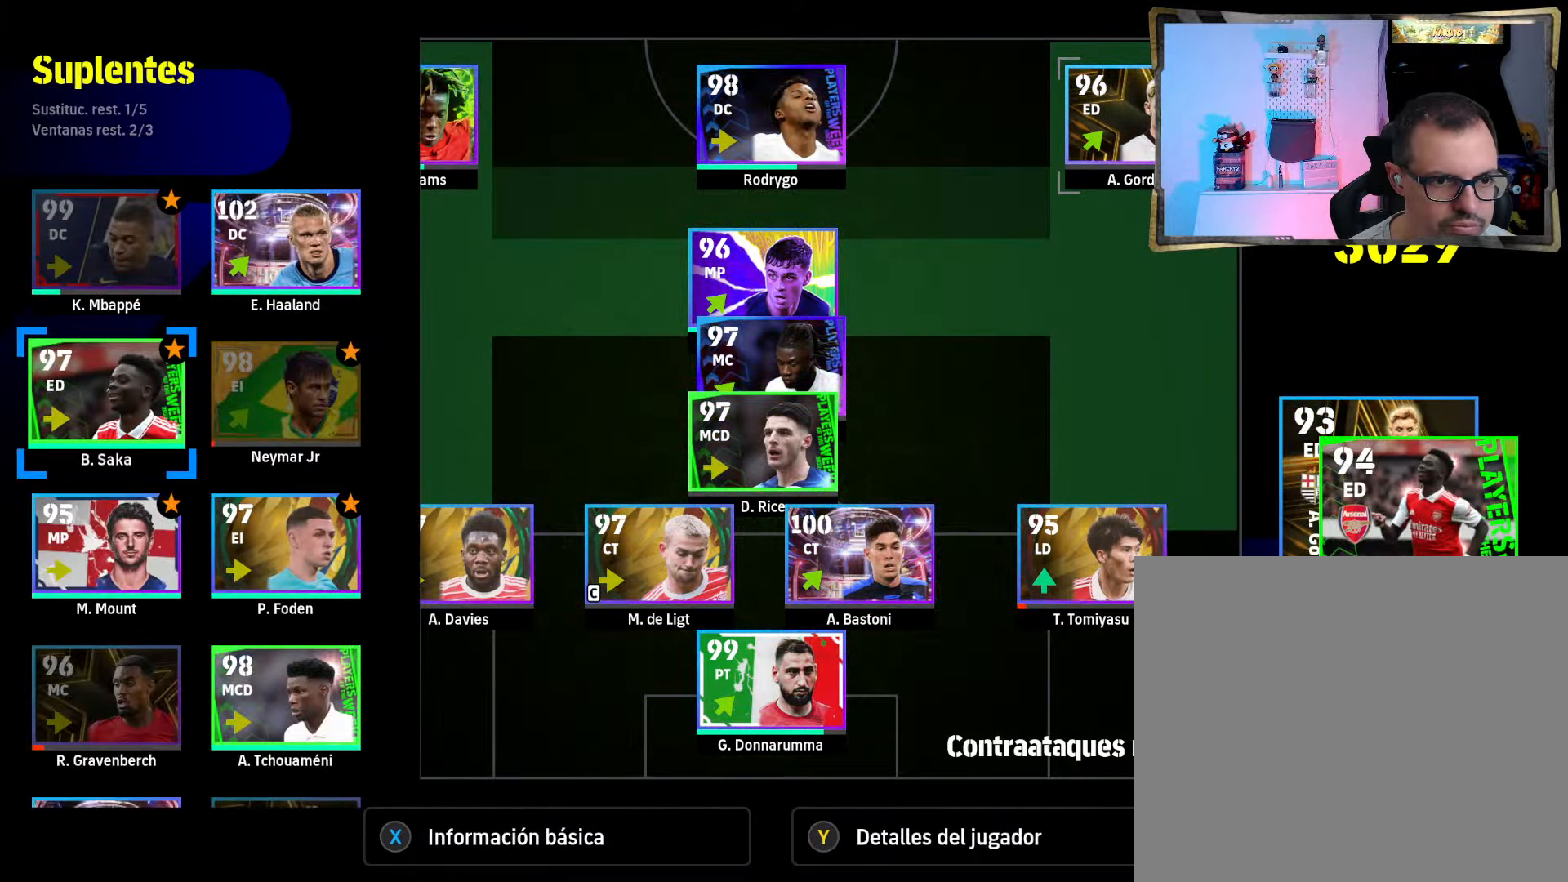
{"buttons": [], "left_stick": "center", "right_stick": "center", "events": []}
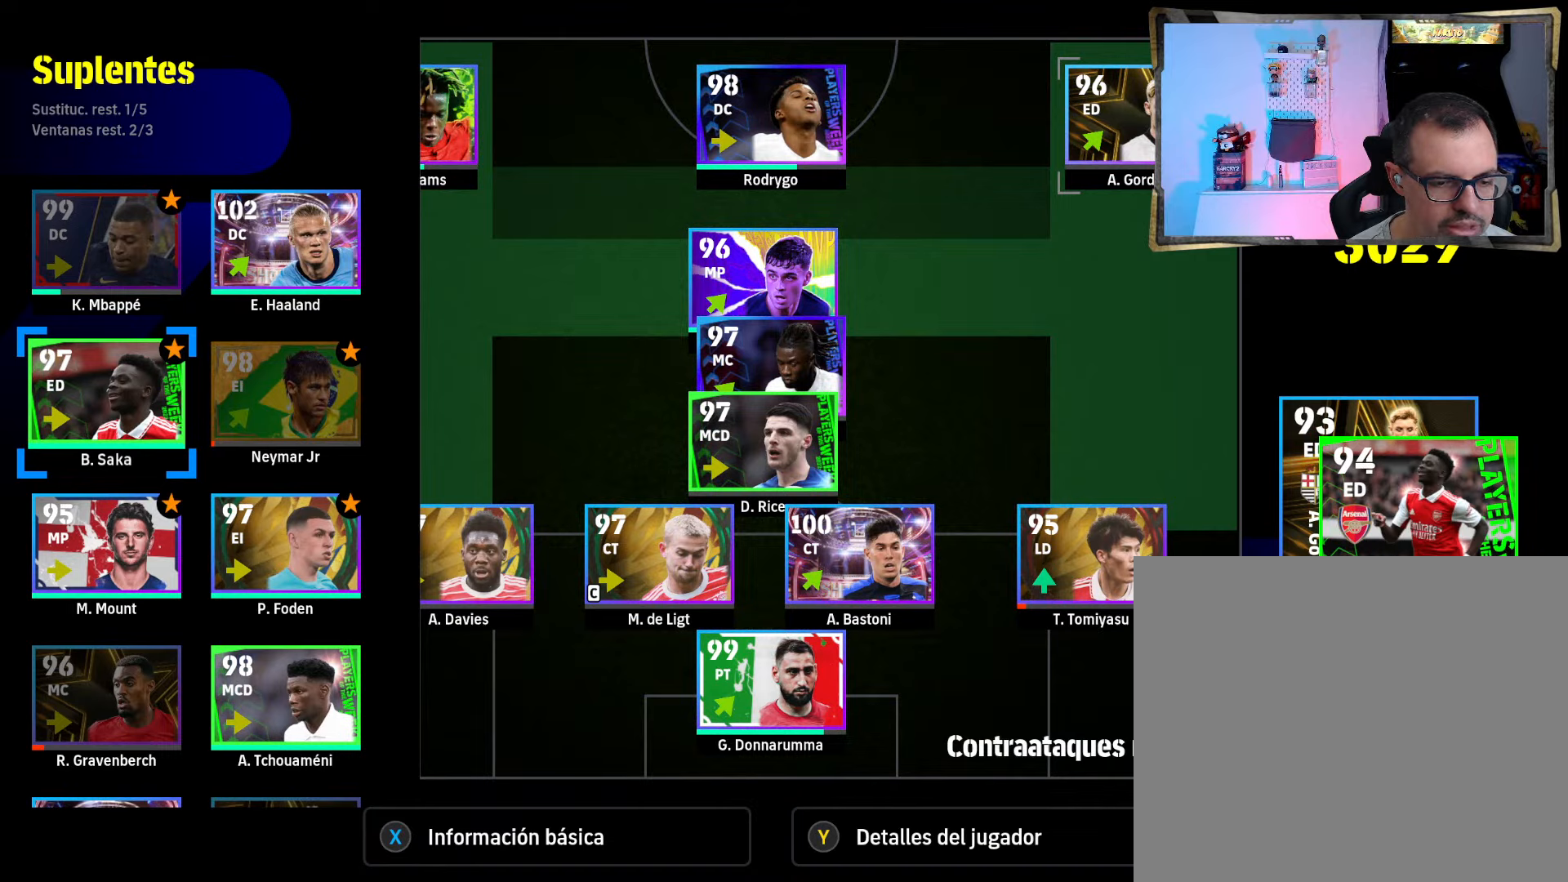
{"buttons": [], "left_stick": "center", "right_stick": "center", "events": []}
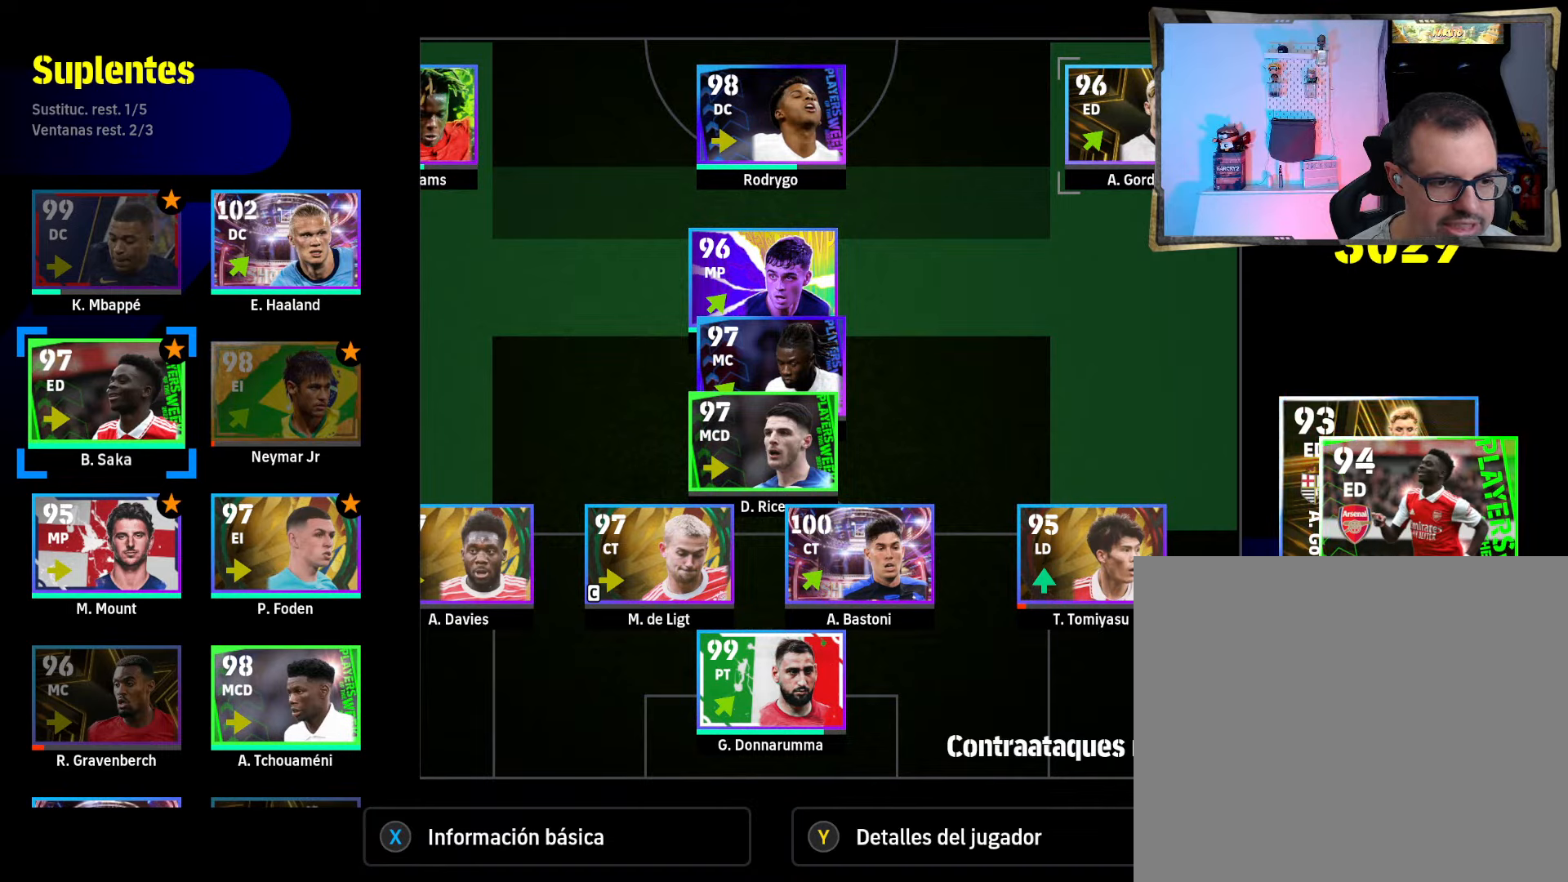
{"buttons": [], "left_stick": "center", "right_stick": "center", "events": []}
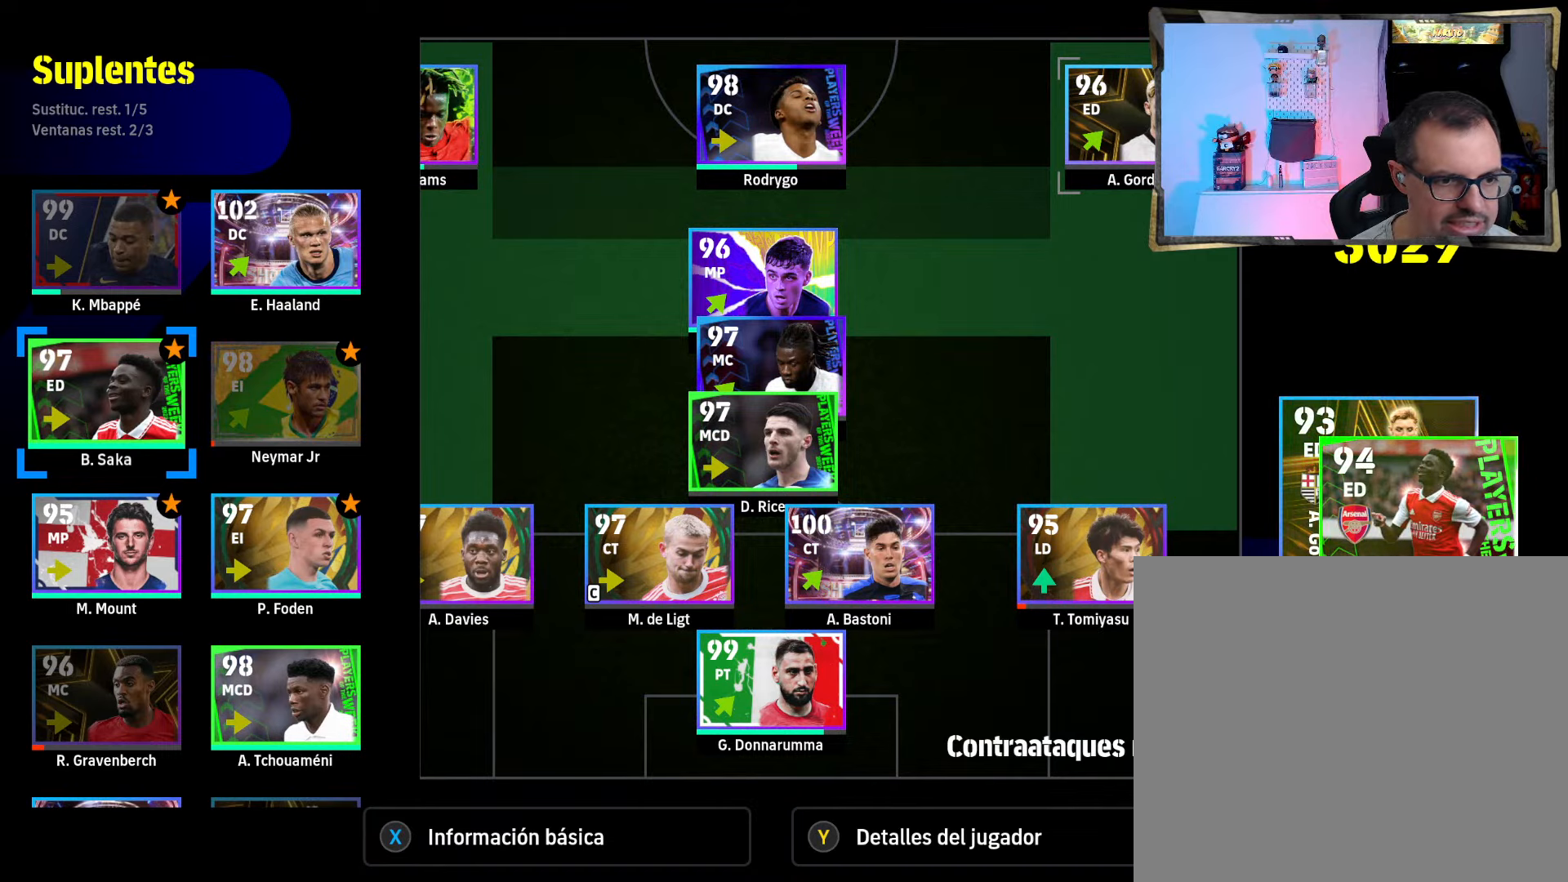
{"buttons": [], "left_stick": "center", "right_stick": "center", "events": [[67, "CROSS", "down"], [267, "CROSS", "up"]]}
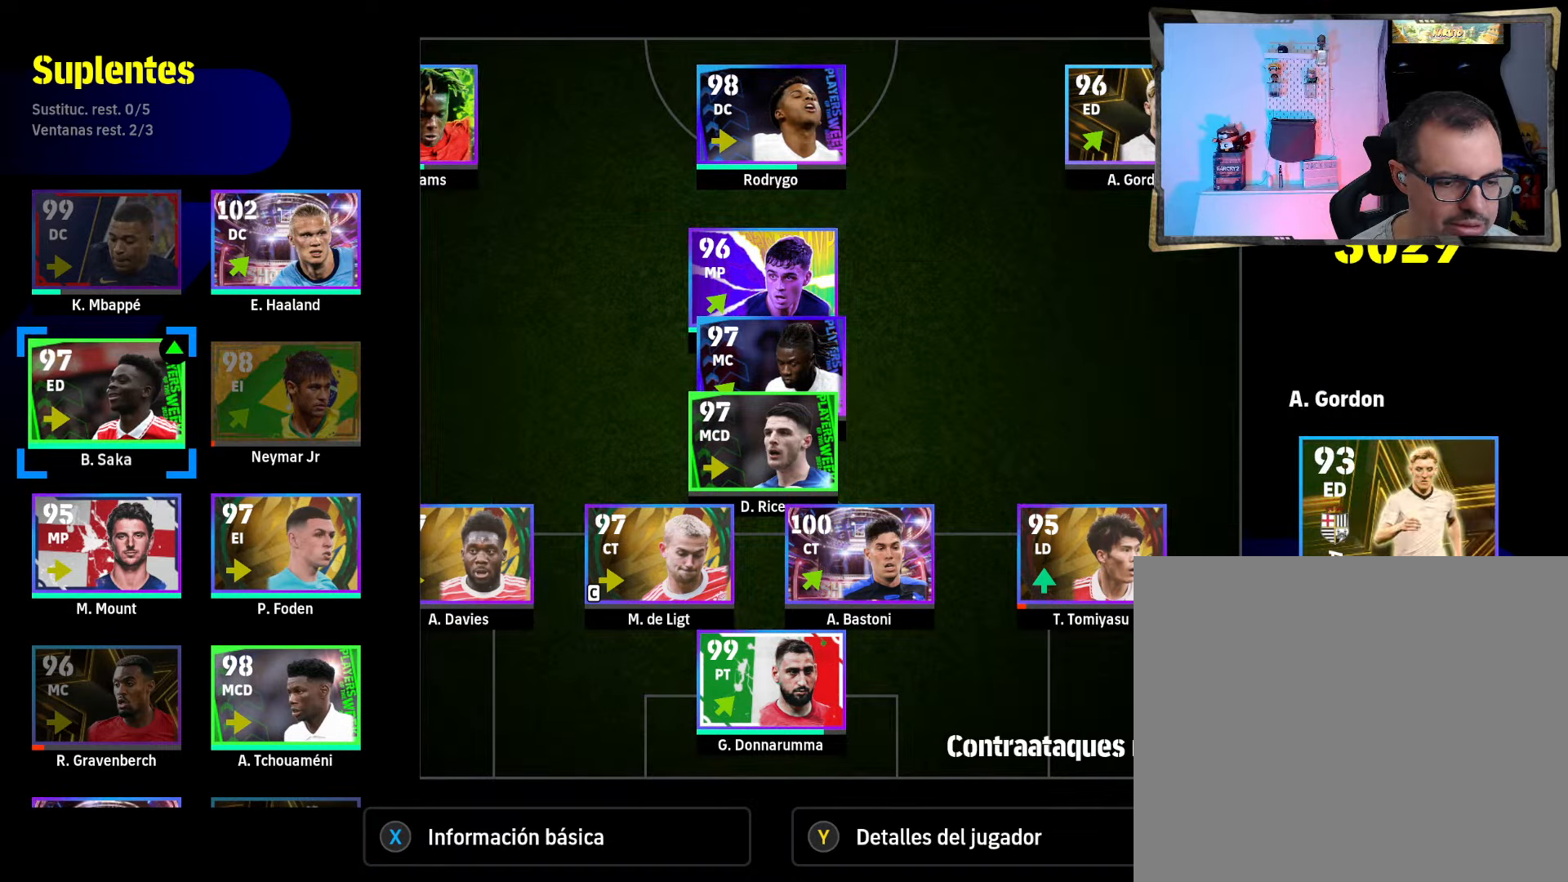
{"buttons": [], "left_stick": "center", "right_stick": "center", "events": [[134, "DPAD_DOWN", "down"], [234, "DPAD_DOWN", "up"], [300, "DPAD_DOWN", "down"], [400, "DPAD_DOWN", "up"]]}
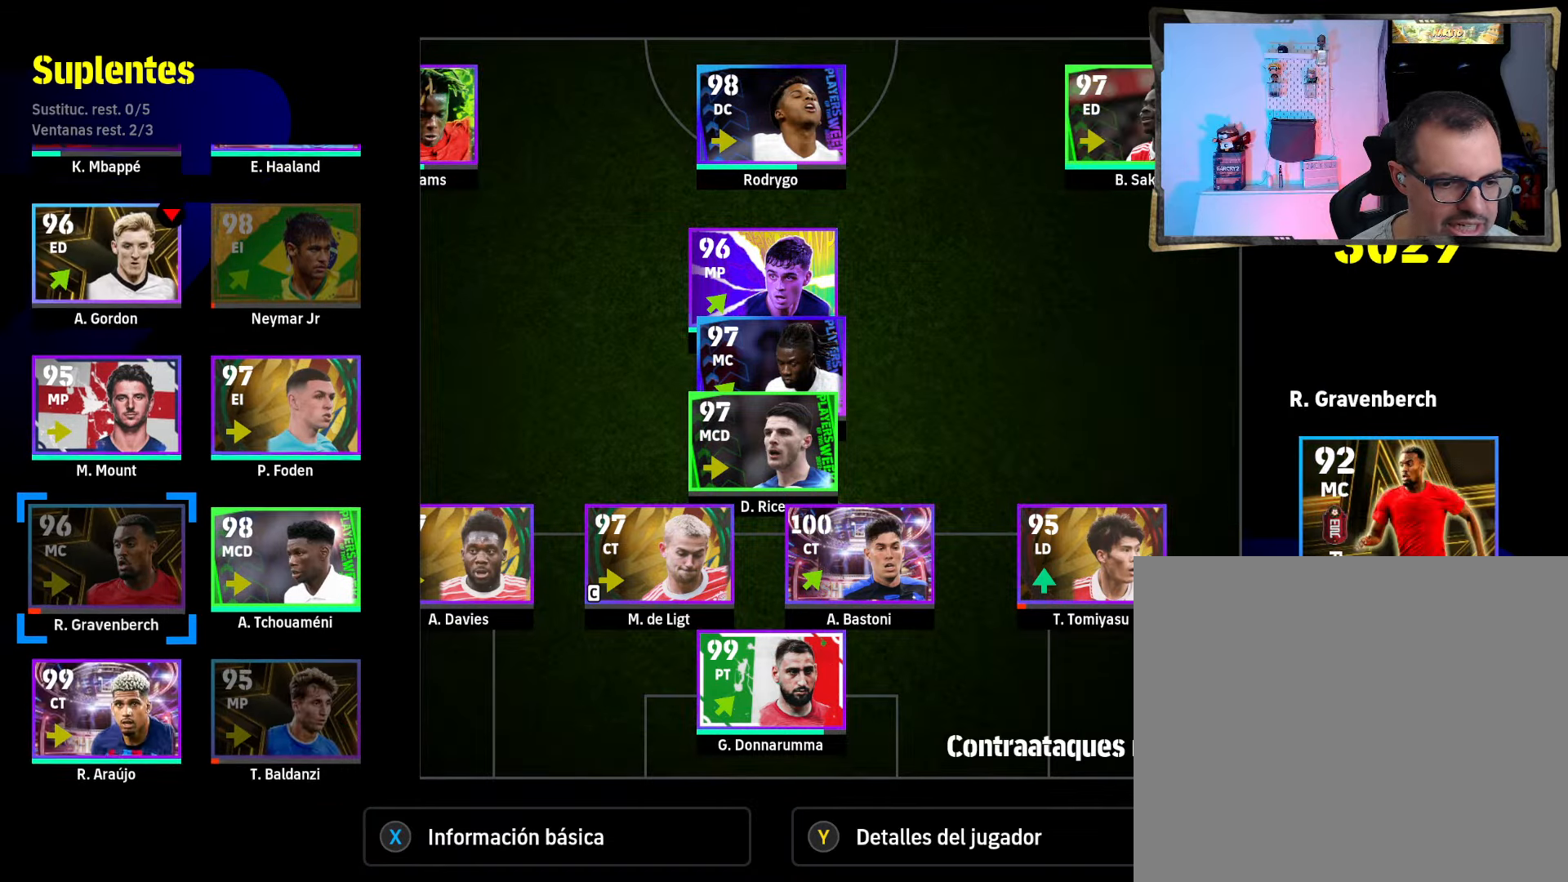
{"buttons": [], "left_stick": "center", "right_stick": "center", "events": [[67, "DPAD_RIGHT", "down"], [167, "DPAD_RIGHT", "up"], [200, "CROSS", "down"], [367, "CROSS", "up"], [400, "DPAD_RIGHT", "down"], [500, "DPAD_RIGHT", "up"]]}
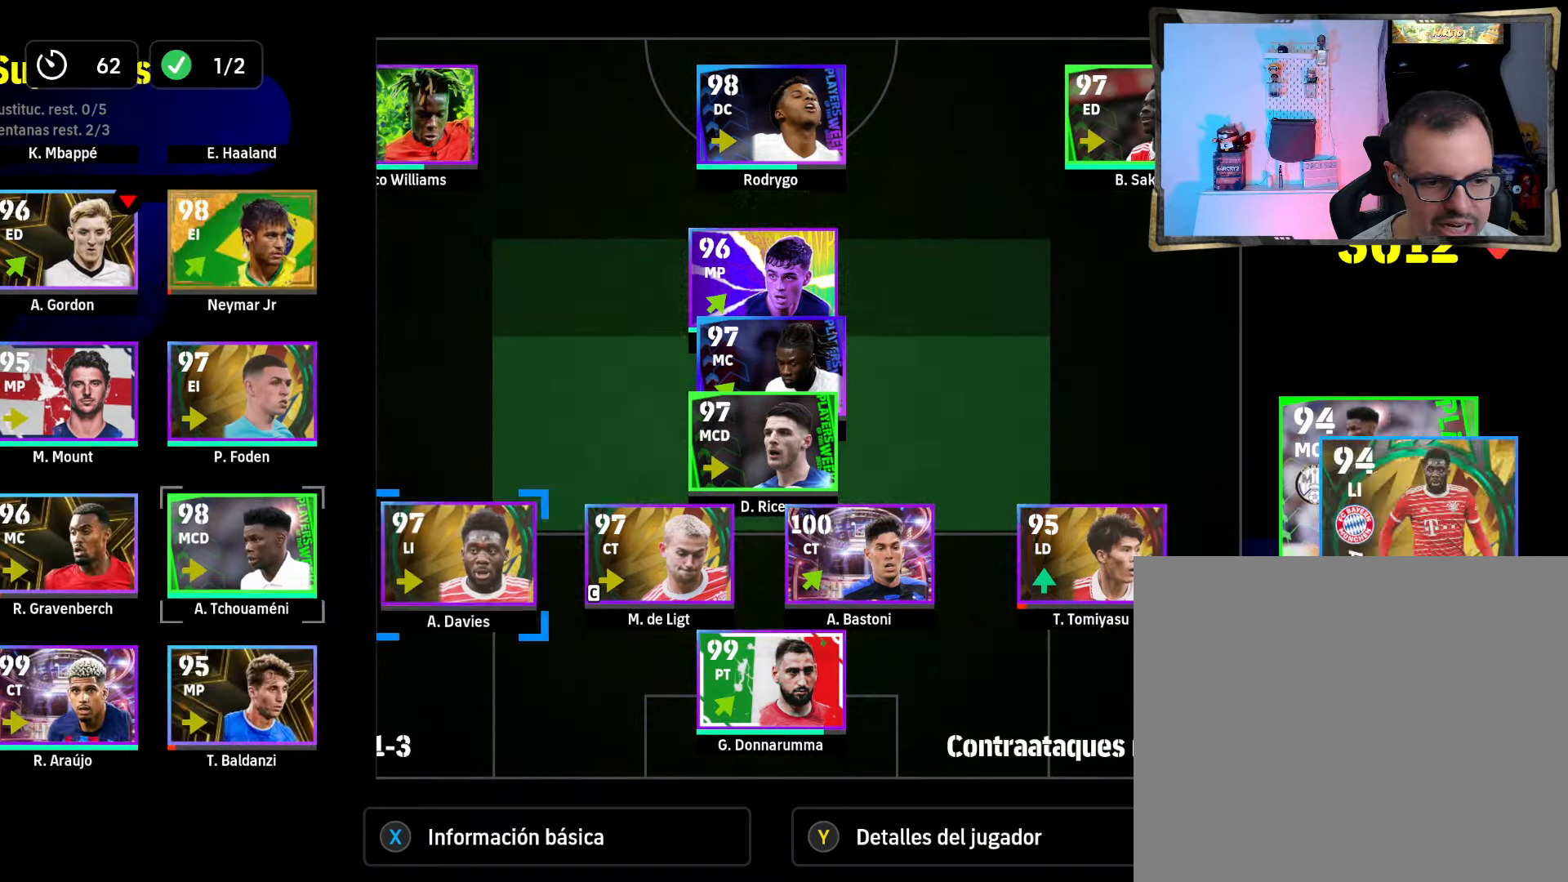
{"buttons": ["DPAD_UP"], "left_stick": "center", "right_stick": "center", "events": [[67, "DPAD_RIGHT", "down"], [134, "DPAD_RIGHT", "up"], [234, "DPAD_RIGHT", "down"], [300, "DPAD_RIGHT", "up"], [434, "DPAD_UP", "down"]]}
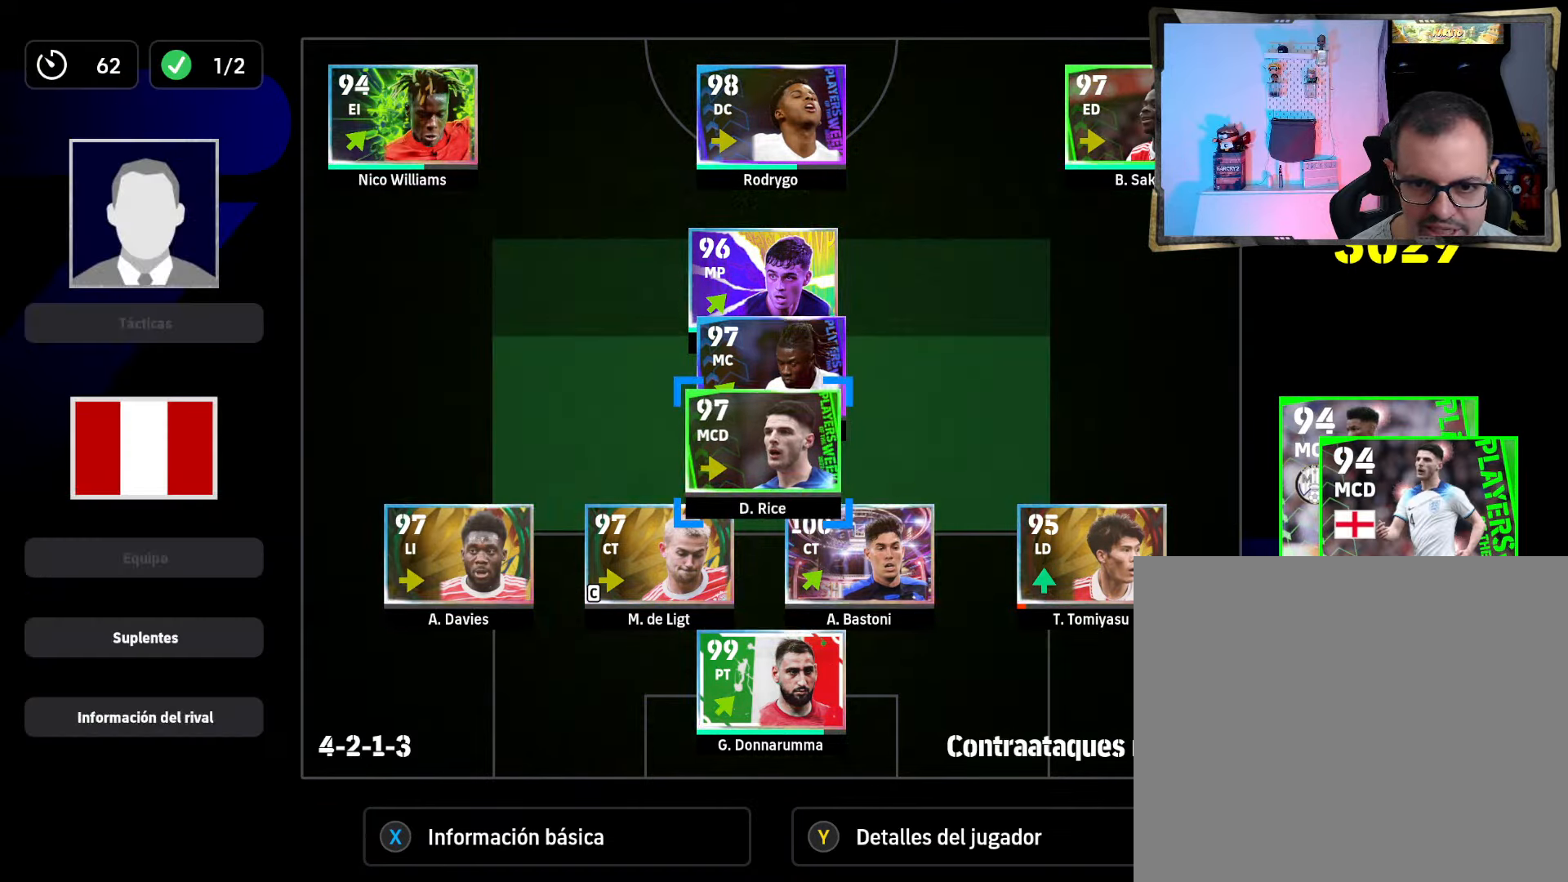
{"buttons": [], "left_stick": "center", "right_stick": "center", "events": [[34, "DPAD_UP", "up"], [200, "CROSS", "down"], [334, "CROSS", "up"], [400, "DPAD_LEFT", "down"], [467, "DPAD_LEFT", "up"]]}
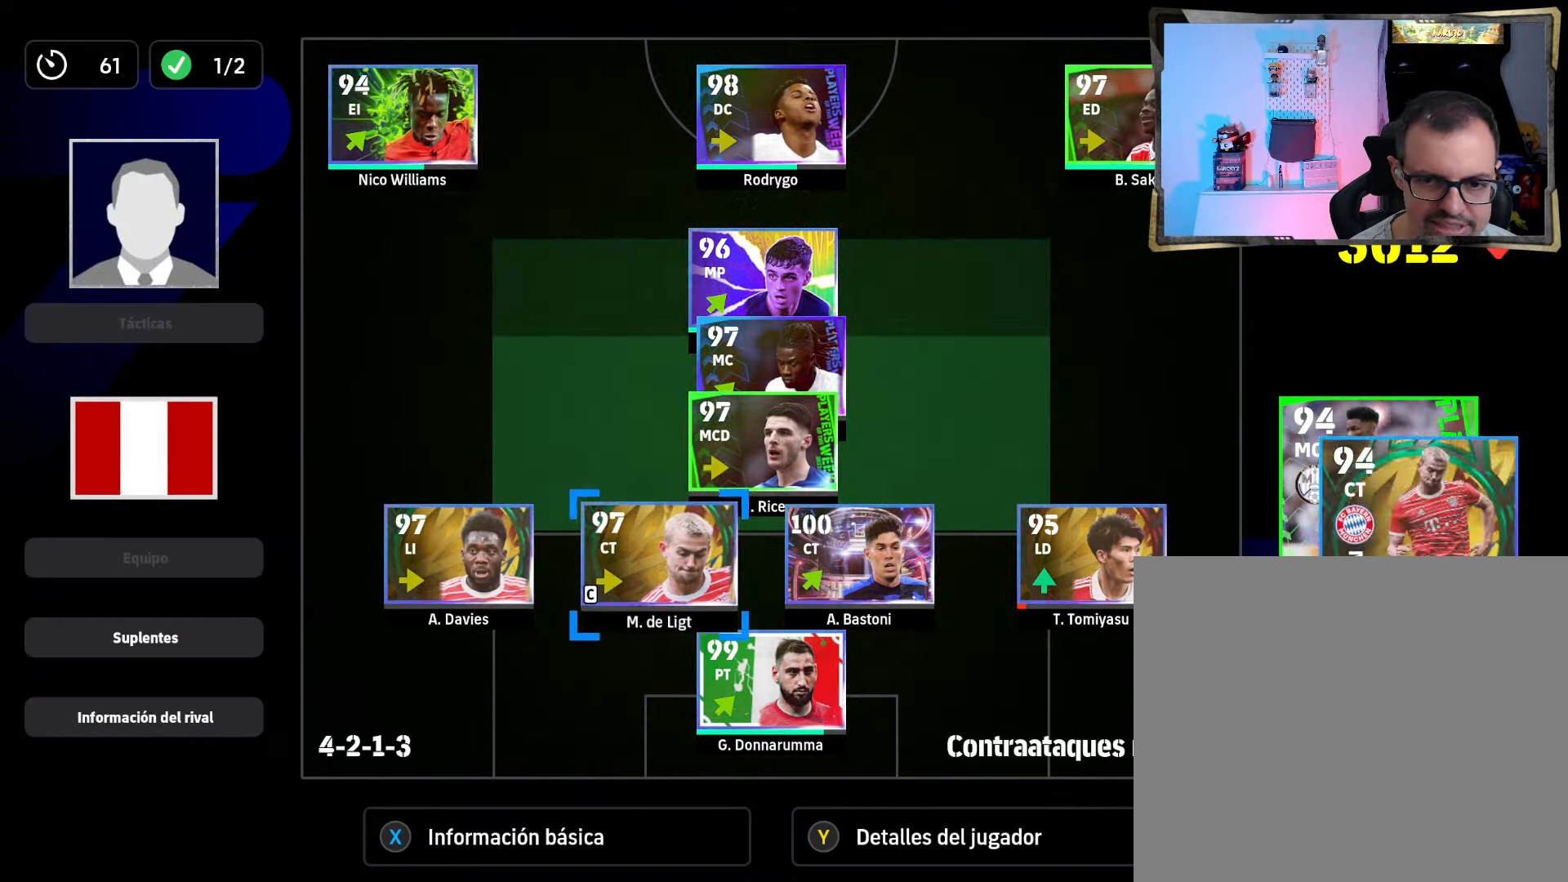
{"buttons": [], "left_stick": "center", "right_stick": "center", "events": [[67, "DPAD_LEFT", "down"], [134, "DPAD_LEFT", "up"], [267, "DPAD_LEFT", "down"], [367, "DPAD_LEFT", "up"]]}
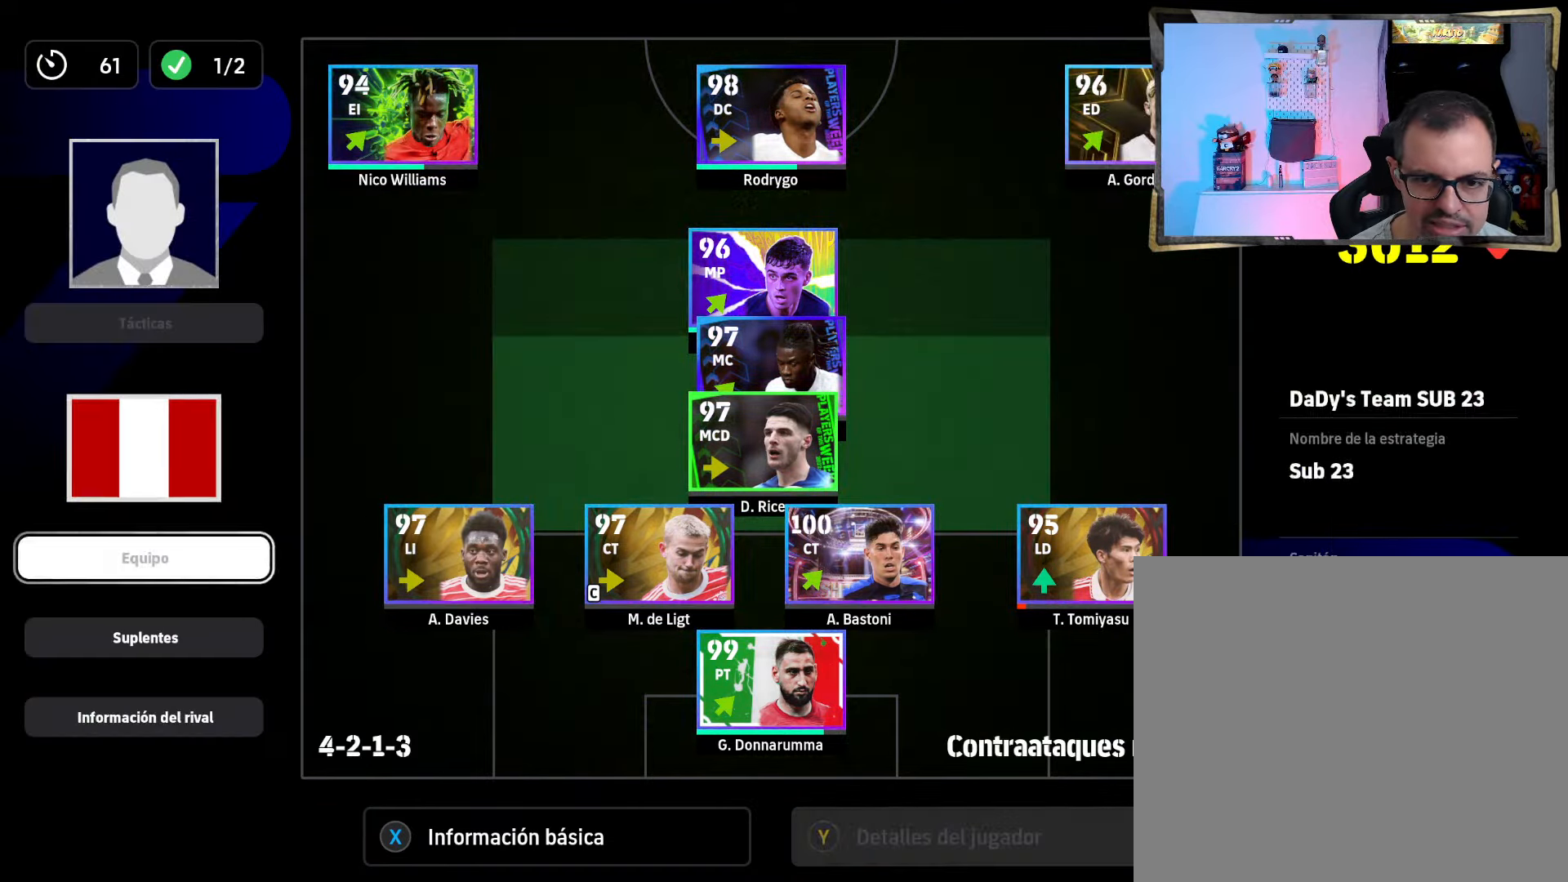
{"buttons": ["DPAD_LEFT"], "left_stick": "center", "right_stick": "center", "events": [[200, "DPAD_RIGHT", "down"], [300, "DPAD_RIGHT", "up"], [500, "DPAD_LEFT", "down"]]}
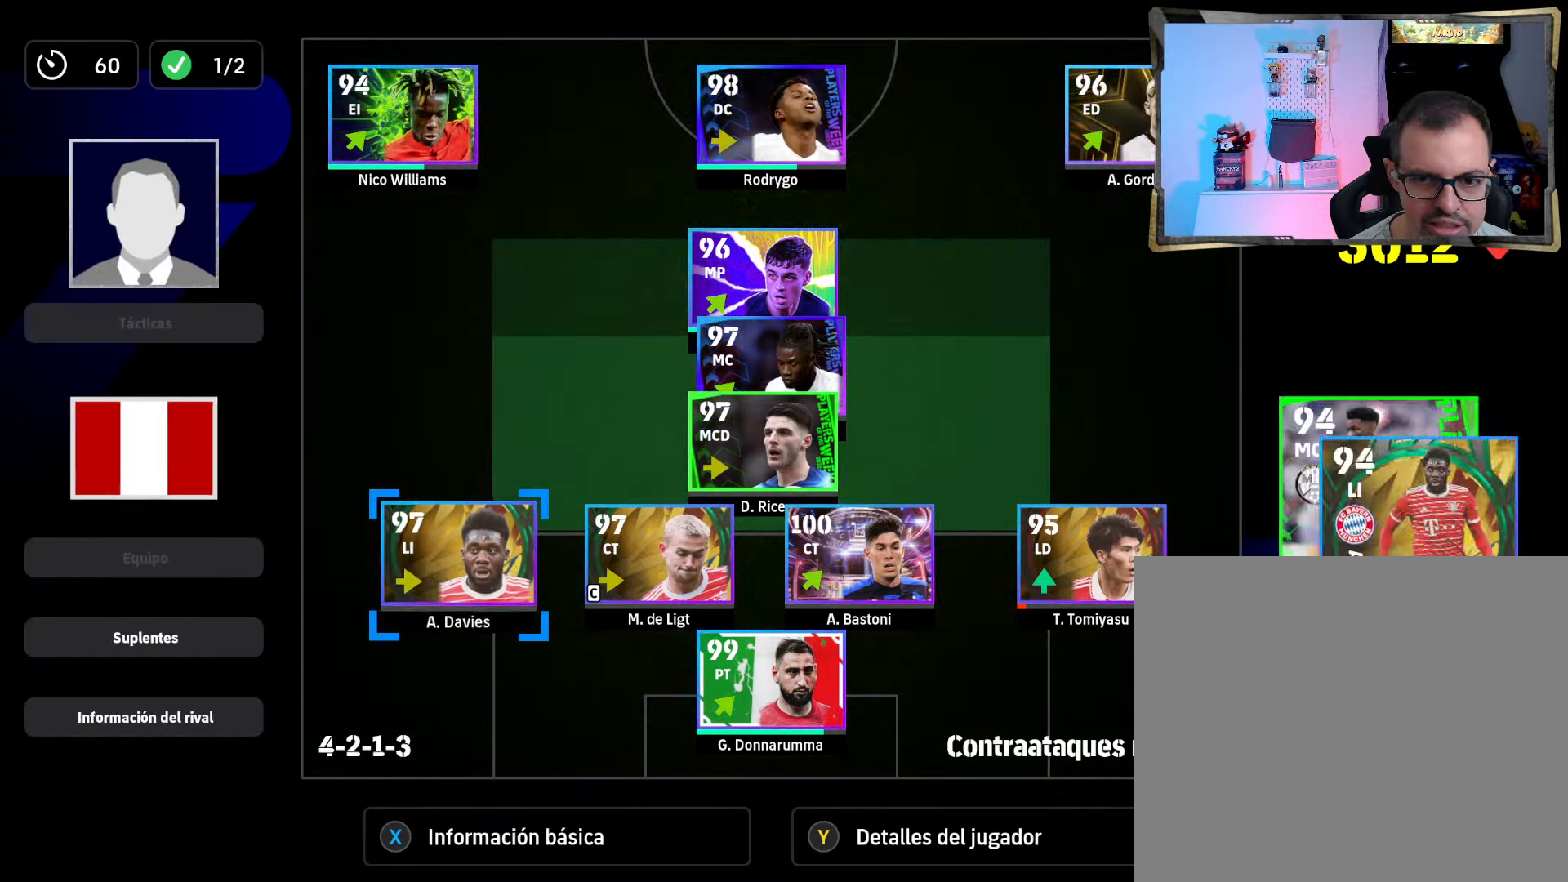
{"buttons": [], "left_stick": "center", "right_stick": "center", "events": [[100, "DPAD_LEFT", "up"], [200, "DPAD_DOWN", "down"], [267, "CROSS", "down"], [300, "DPAD_DOWN", "up"], [400, "CROSS", "up"]]}
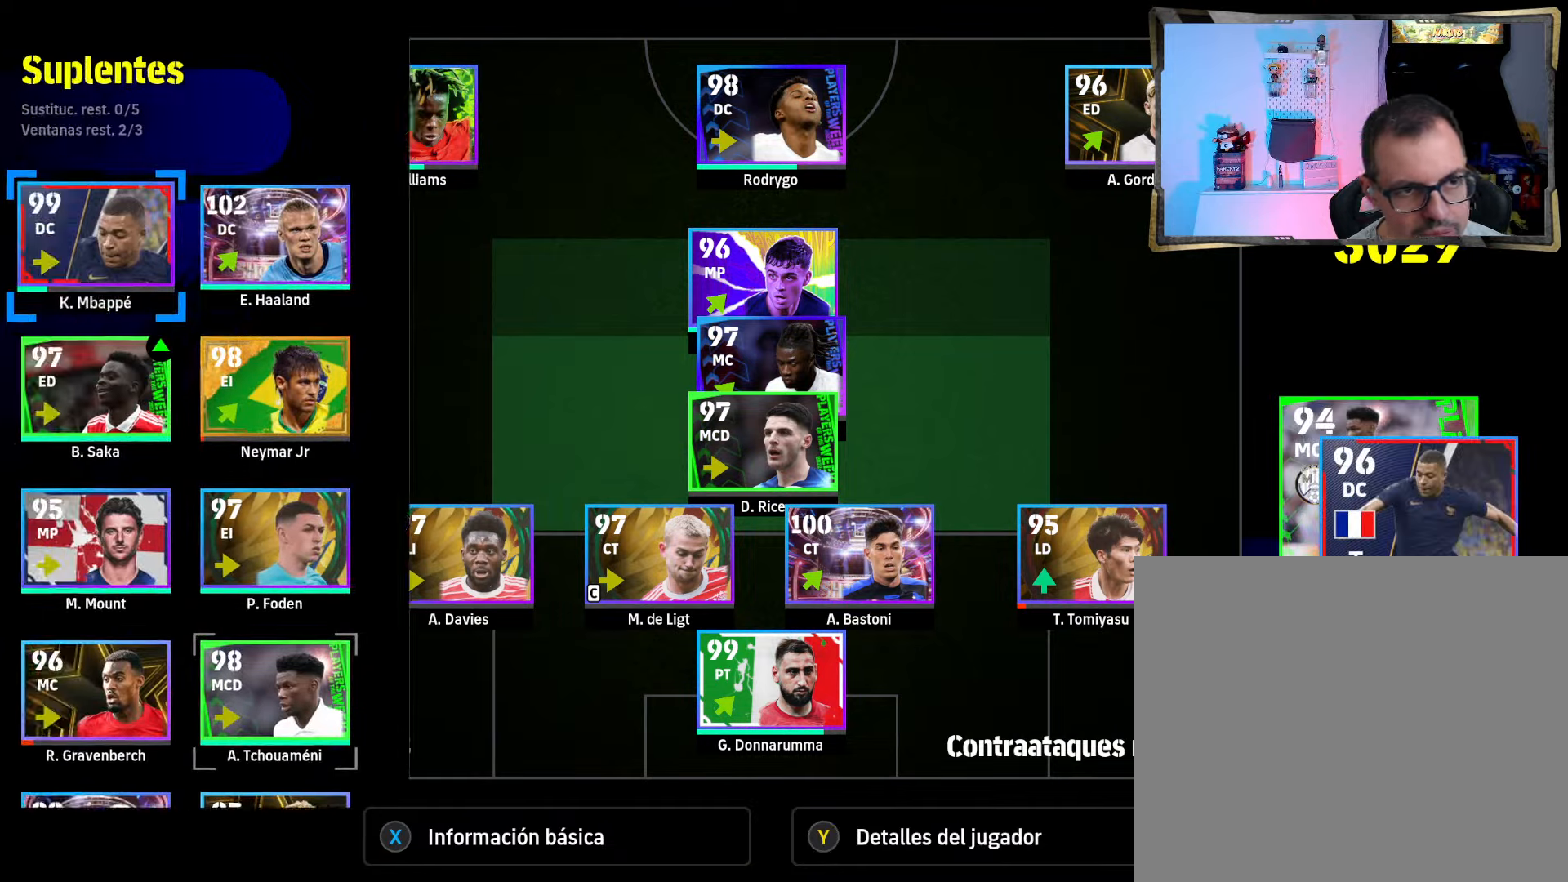
{"buttons": [], "left_stick": "center", "right_stick": "center", "events": []}
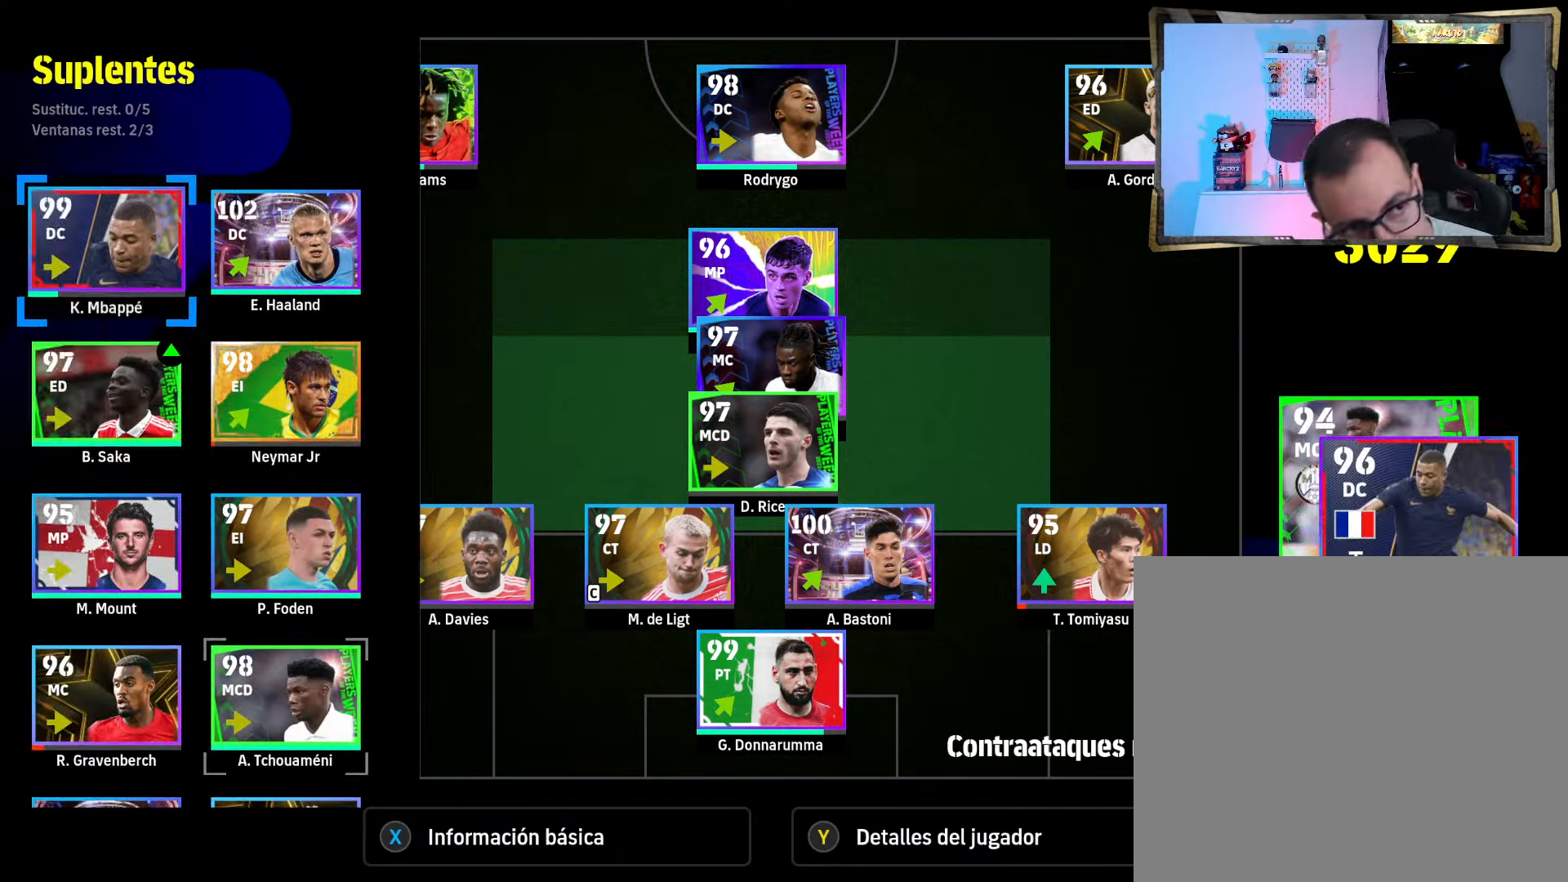
{"buttons": ["DPAD_DOWN"], "left_stick": "center", "right_stick": "center", "events": [[300, "DPAD_DOWN", "down"], [366, "DPAD_DOWN", "up"], [433, "DPAD_DOWN", "down"]]}
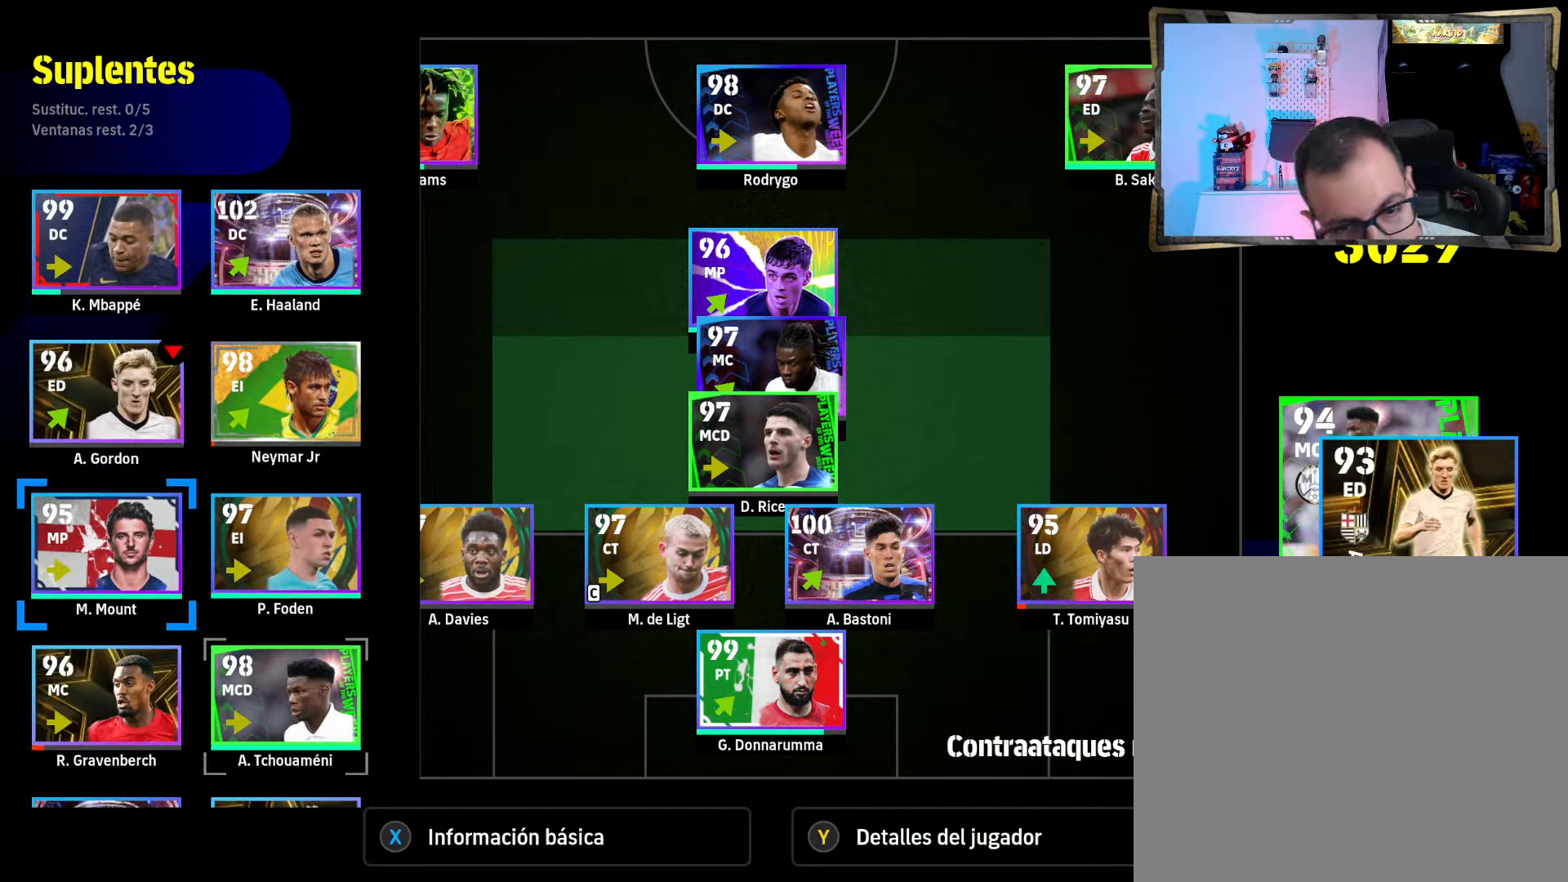
{"buttons": [], "left_stick": "center", "right_stick": "center", "events": [[33, "DPAD_DOWN", "up"], [166, "DPAD_DOWN", "down"], [233, "DPAD_DOWN", "up"]]}
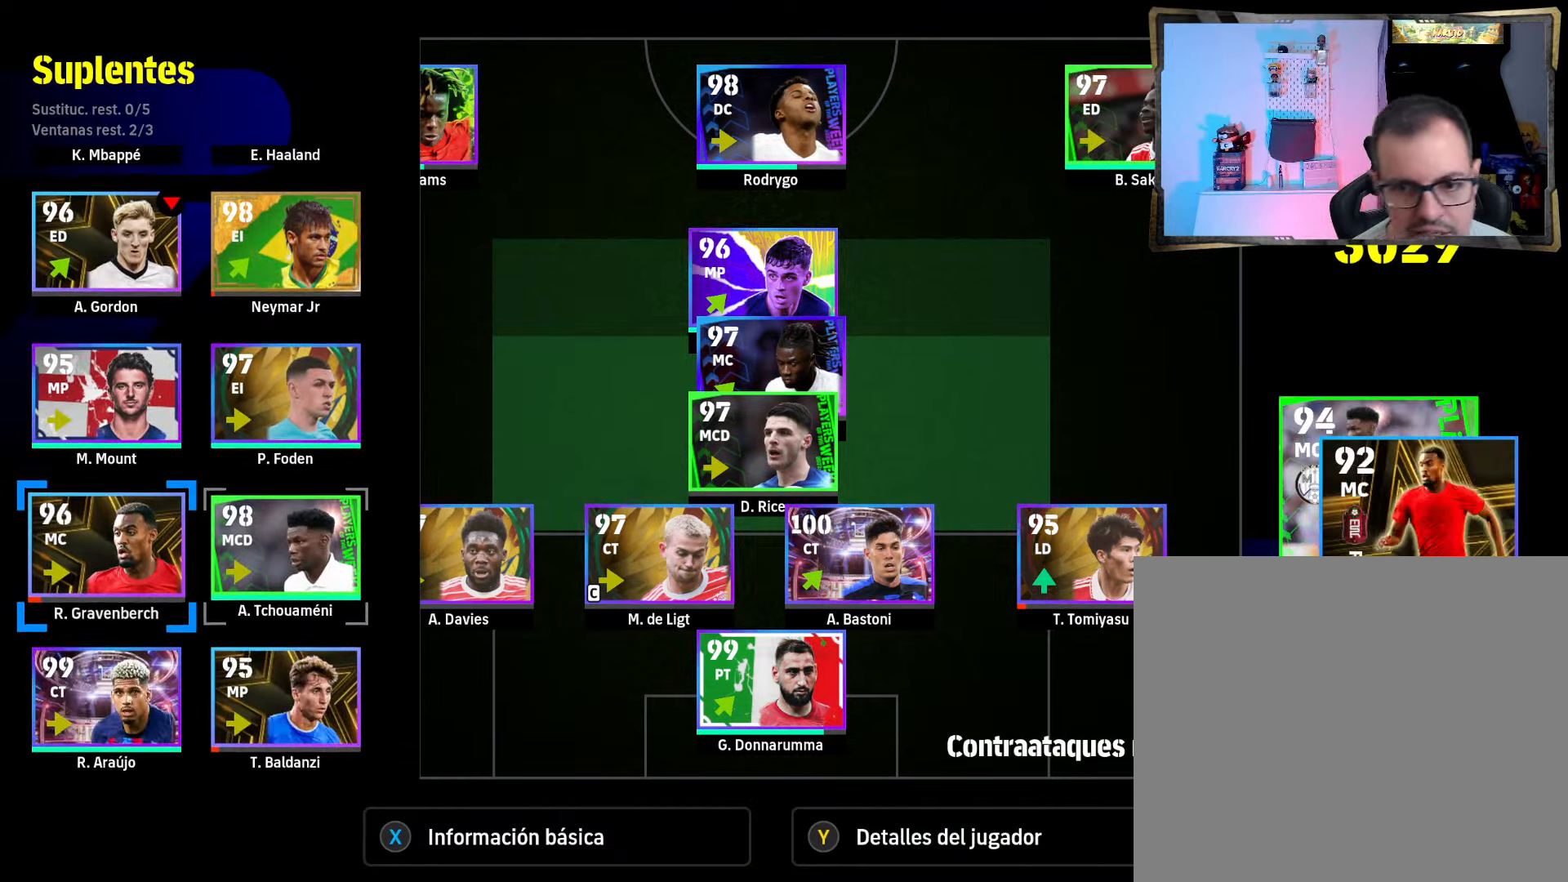
{"buttons": ["DPAD_RIGHT"], "left_stick": "center", "right_stick": "center", "events": [[66, "DPAD_RIGHT", "down"], [200, "DPAD_RIGHT", "up"], [466, "DPAD_RIGHT", "down"]]}
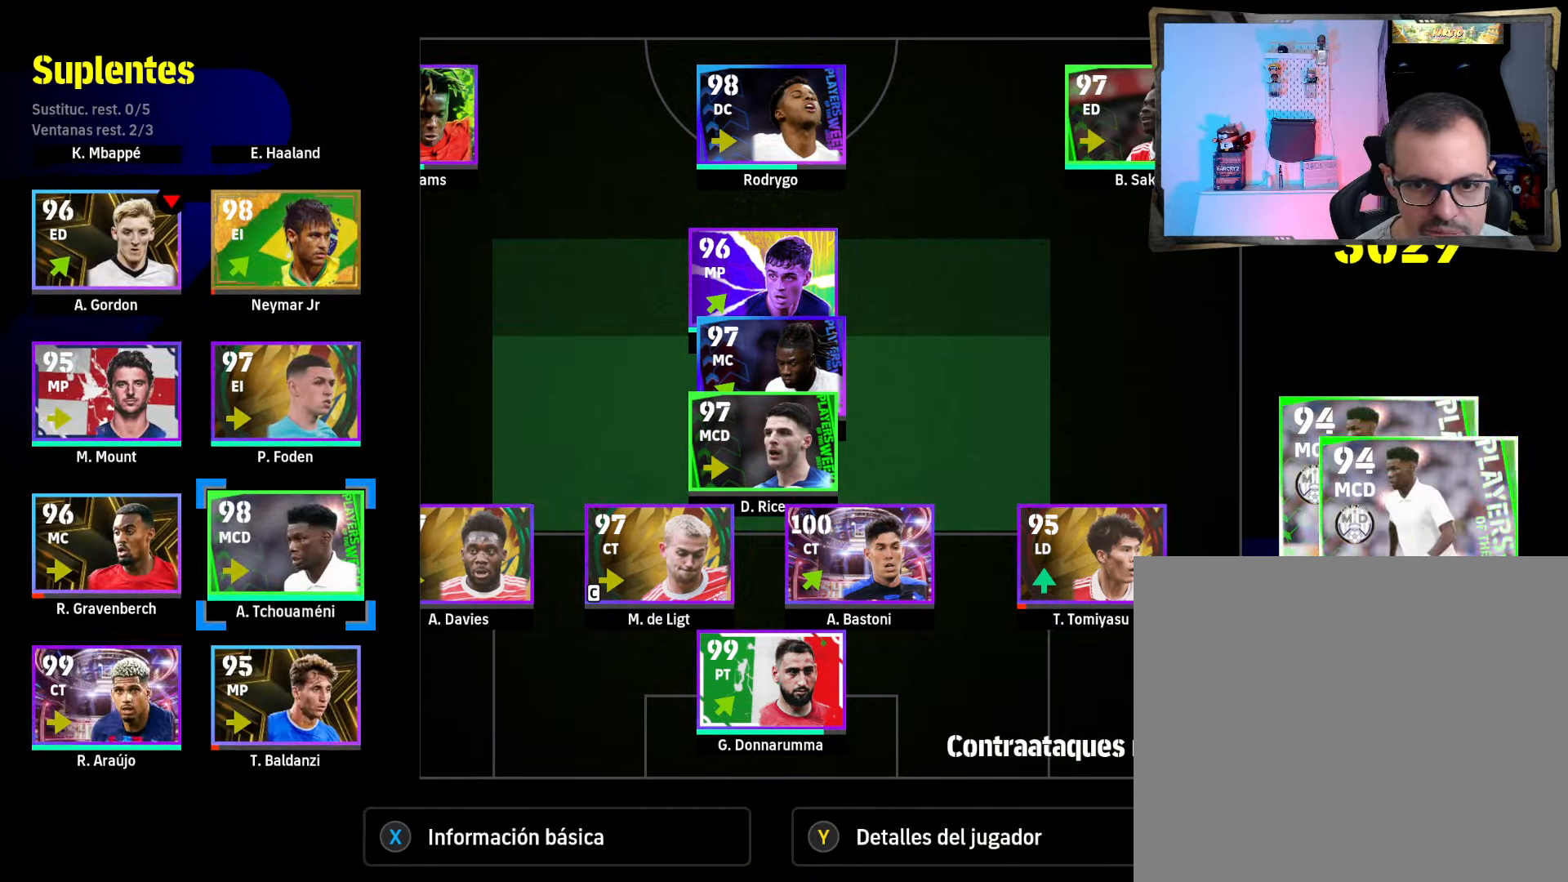
{"buttons": [], "left_stick": "center", "right_stick": "center", "events": [[66, "DPAD_RIGHT", "up"], [166, "DPAD_RIGHT", "down"], [266, "DPAD_RIGHT", "up"], [400, "DPAD_UP", "down"], [500, "DPAD_UP", "up"]]}
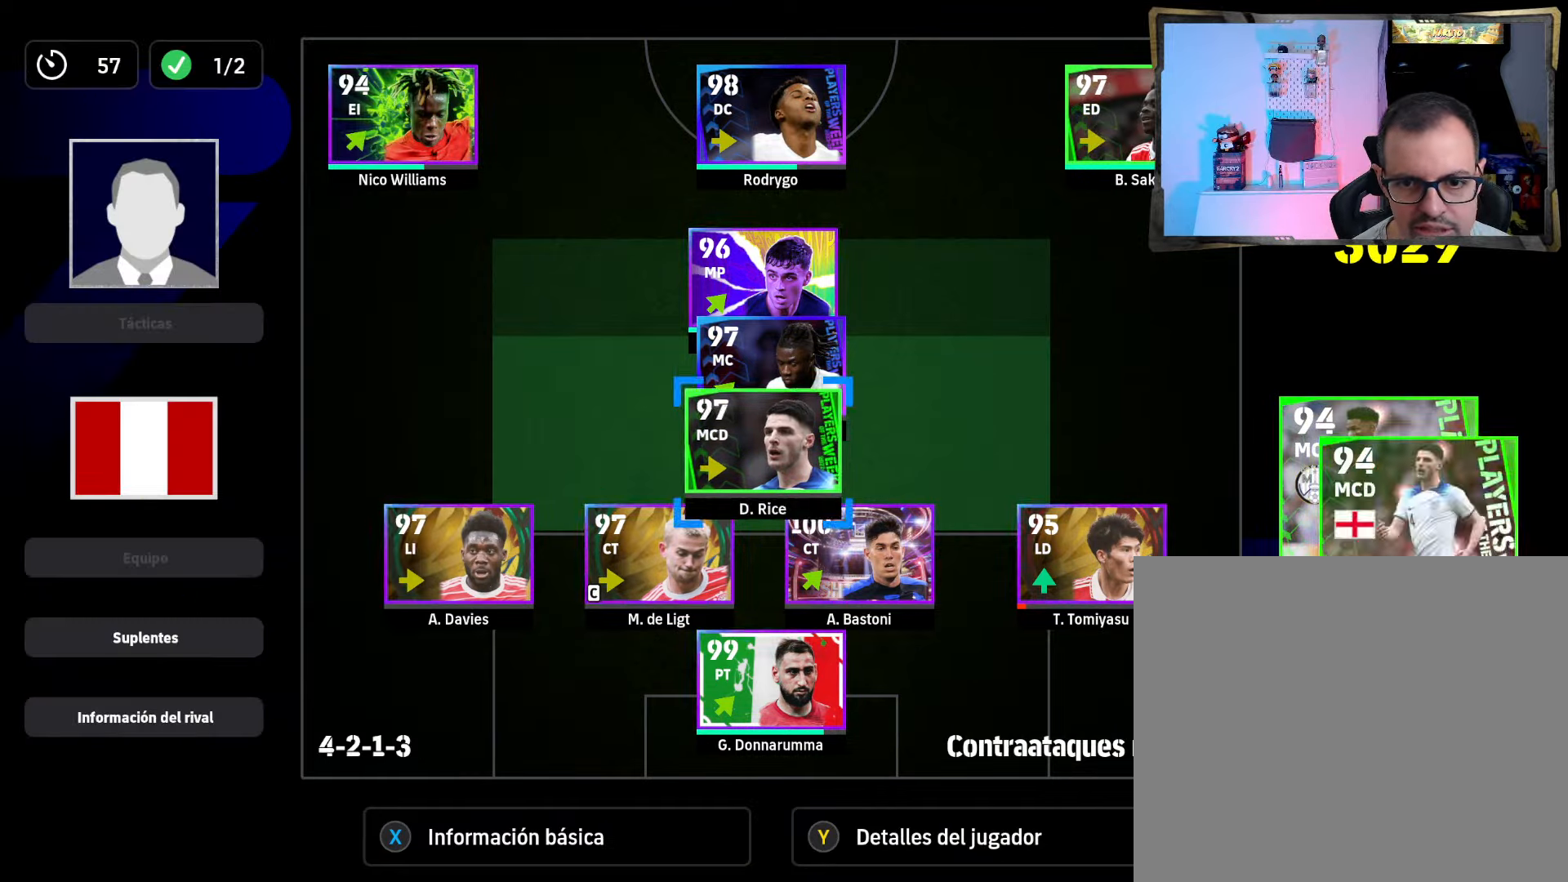
{"buttons": [], "left_stick": "center", "right_stick": "center", "events": [[100, "DPAD_UP", "down"], [200, "DPAD_UP", "up"]]}
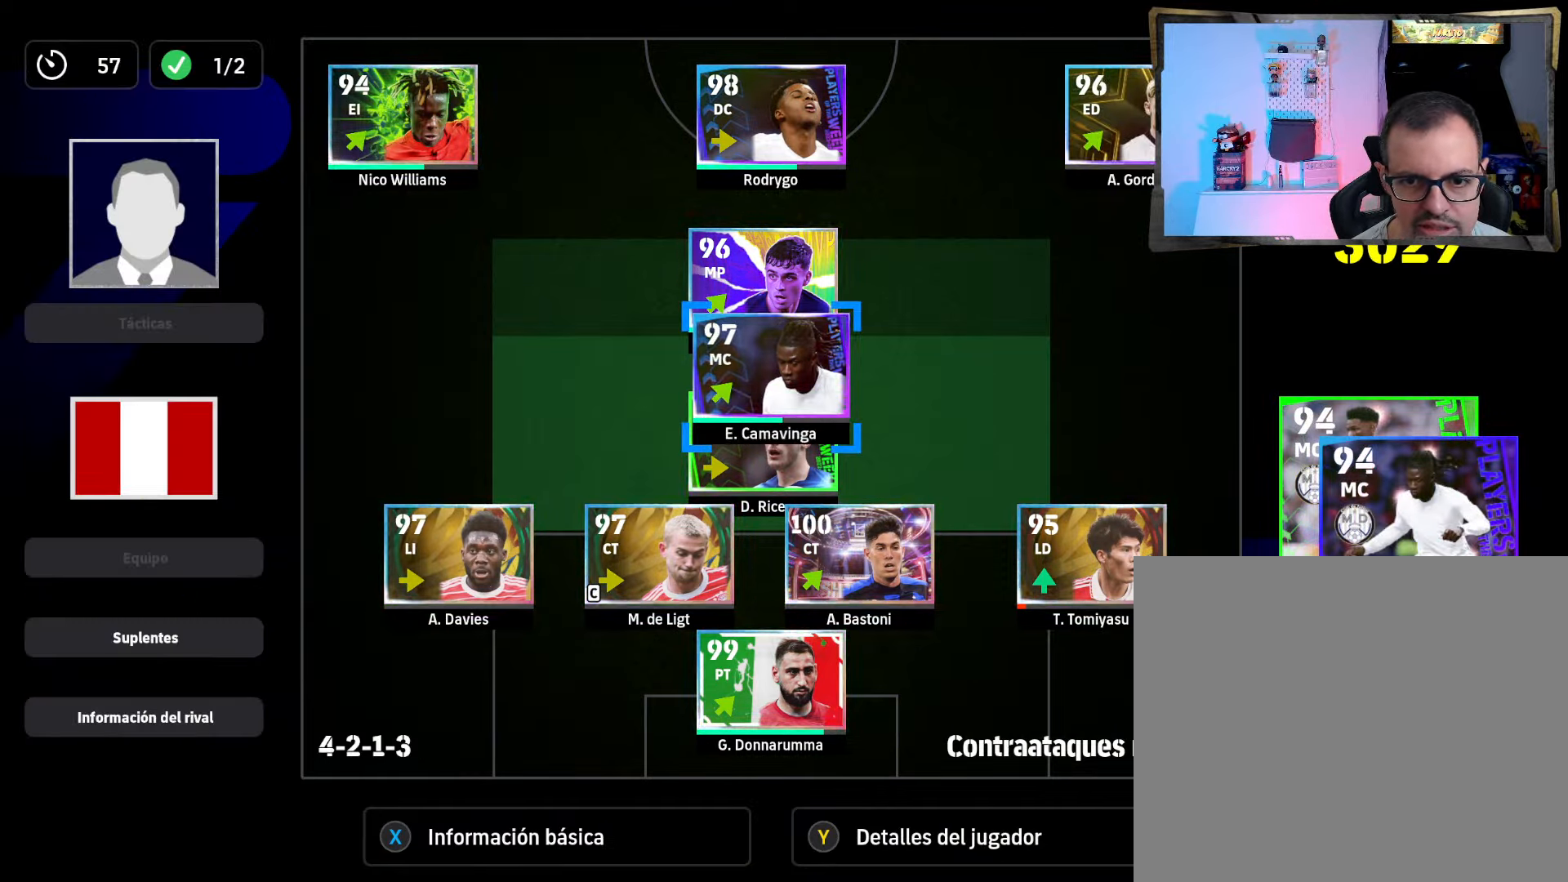
{"buttons": [], "left_stick": "center", "right_stick": "center", "events": [[300, "CIRCLE", "down"], [433, "CIRCLE", "up"]]}
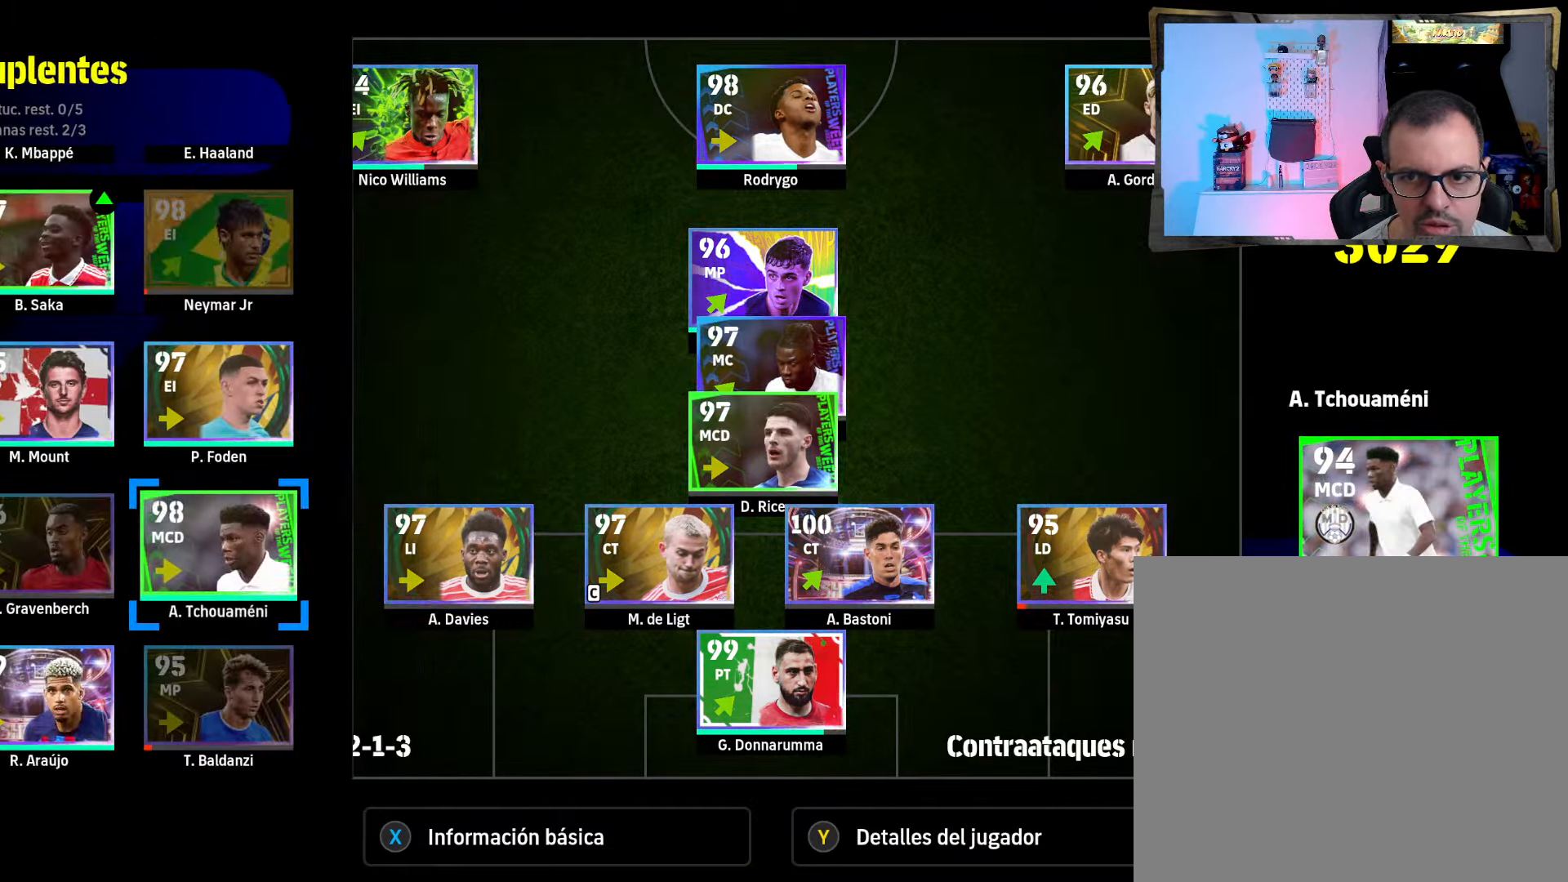
{"buttons": ["CIRCLE"], "left_stick": "center", "right_stick": "center", "events": [[466, "CIRCLE", "down"]]}
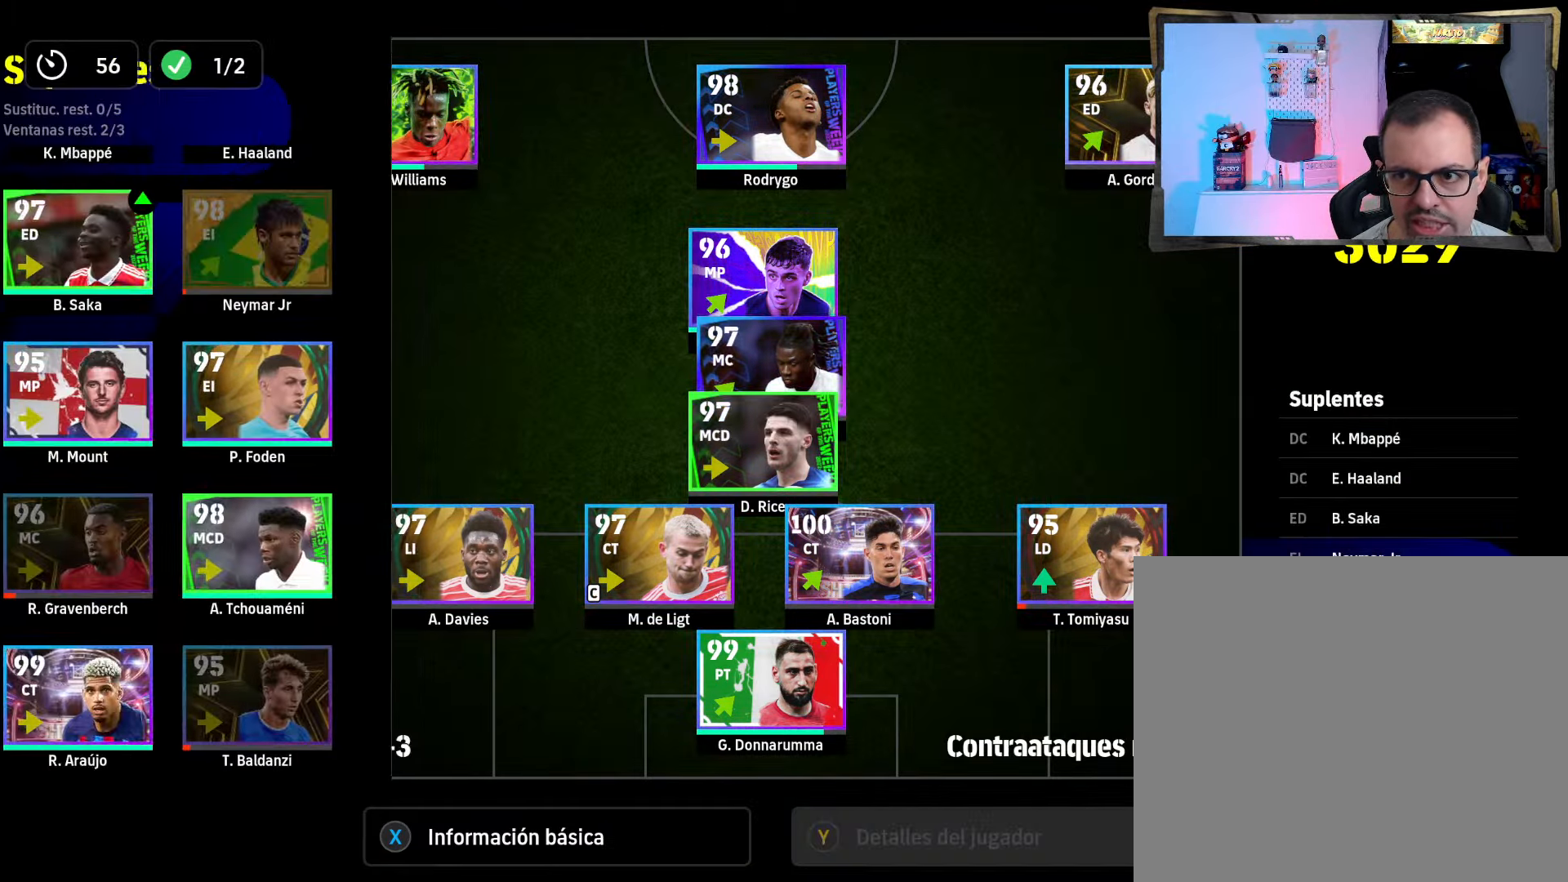
{"buttons": [], "left_stick": "center", "right_stick": "center", "events": [[133, "CIRCLE", "up"]]}
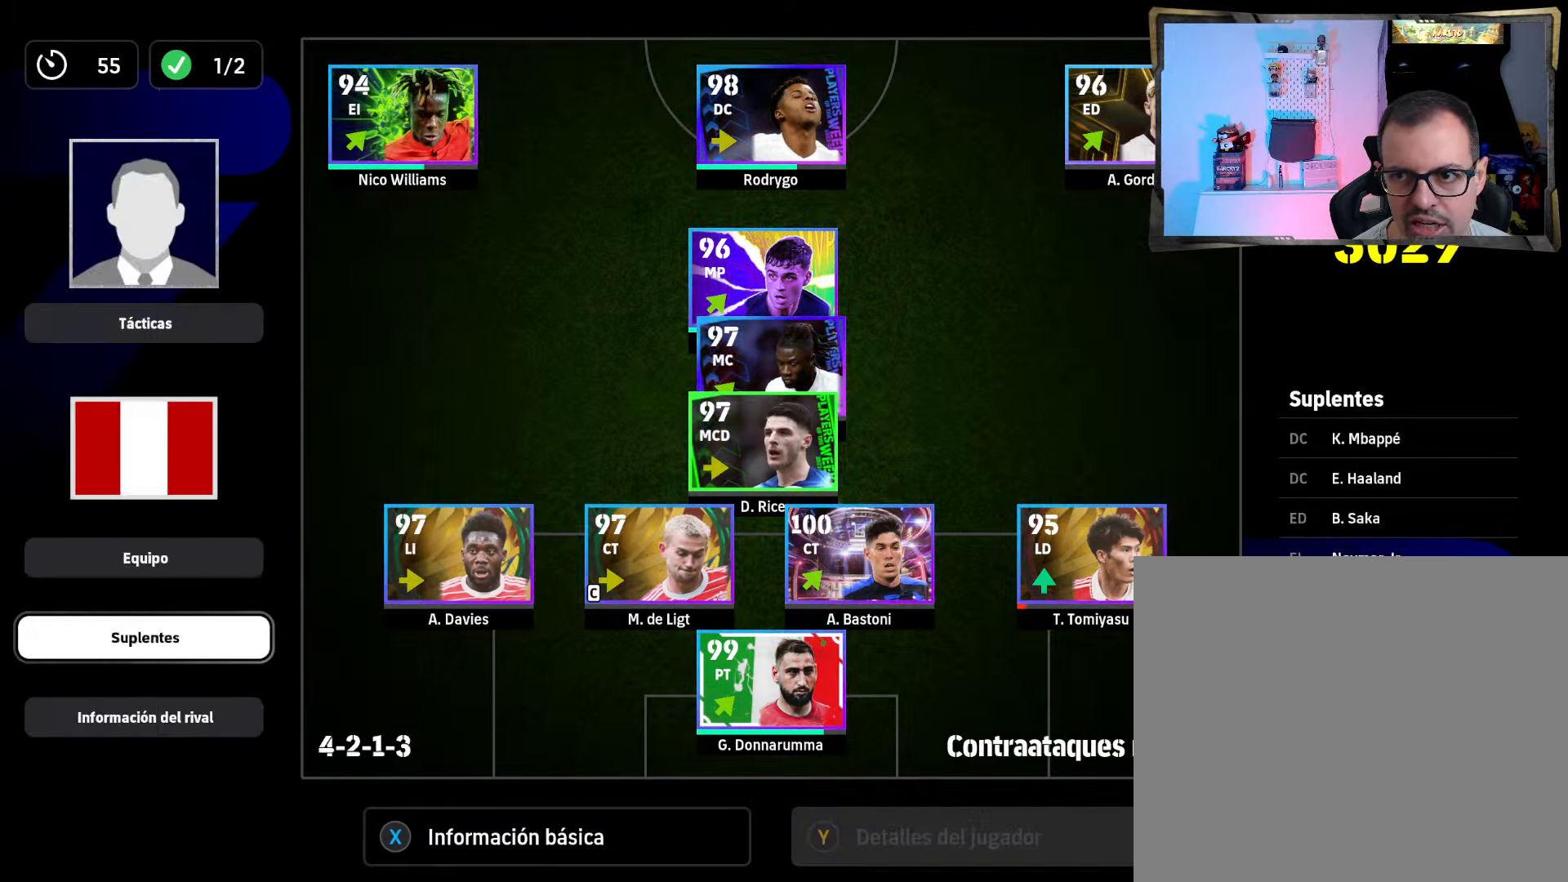
{"buttons": ["CIRCLE"], "left_stick": "center", "right_stick": "center", "events": [[400, "CIRCLE", "down"]]}
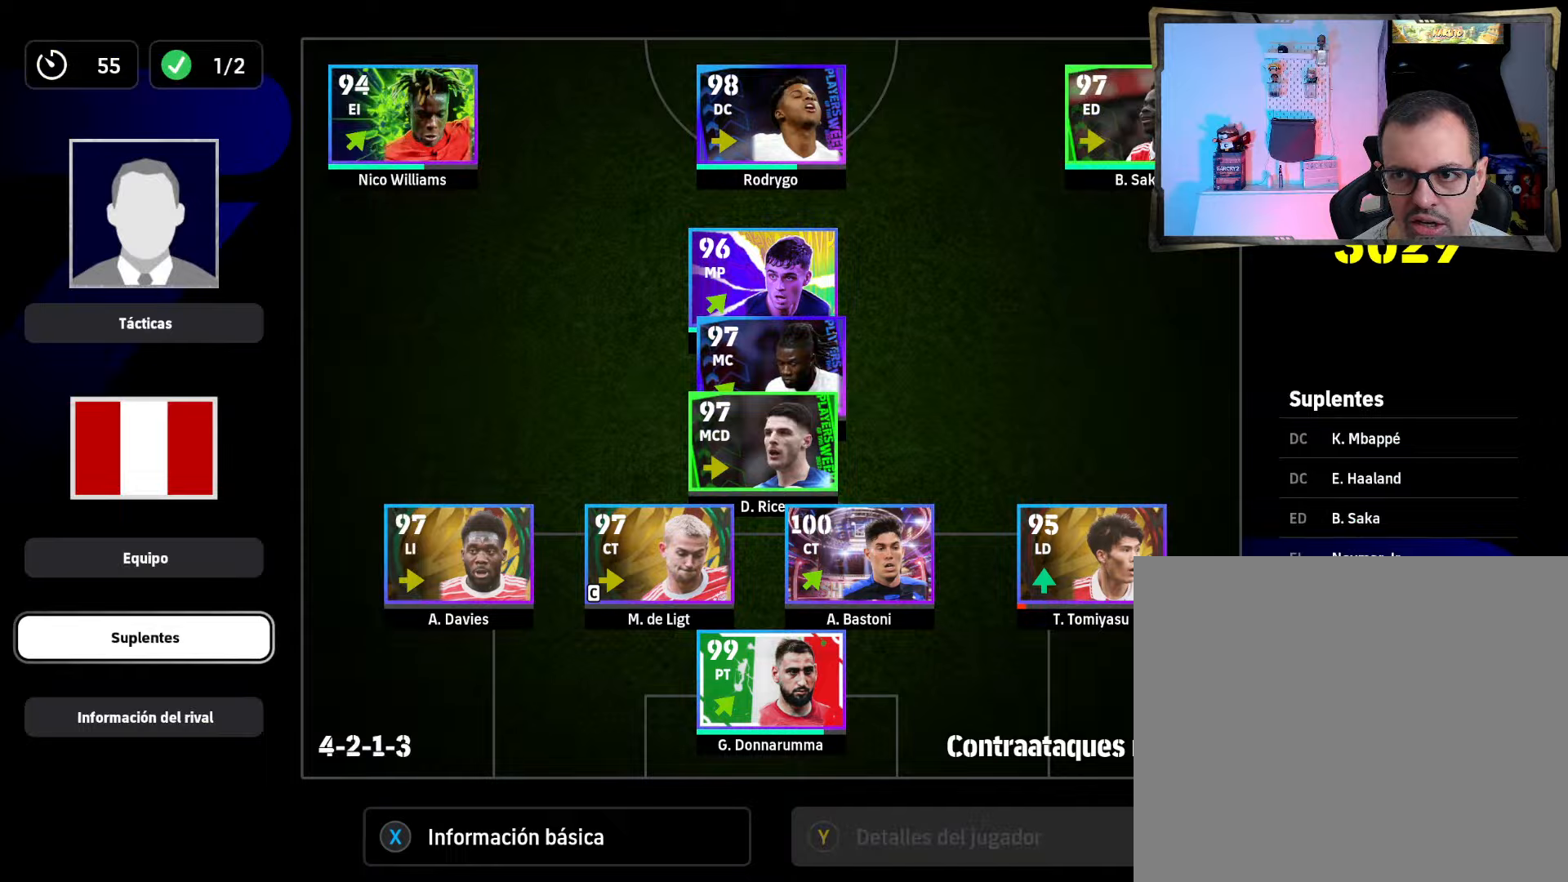
{"buttons": [], "left_stick": "center", "right_stick": "center", "events": [[33, "CIRCLE", "up"]]}
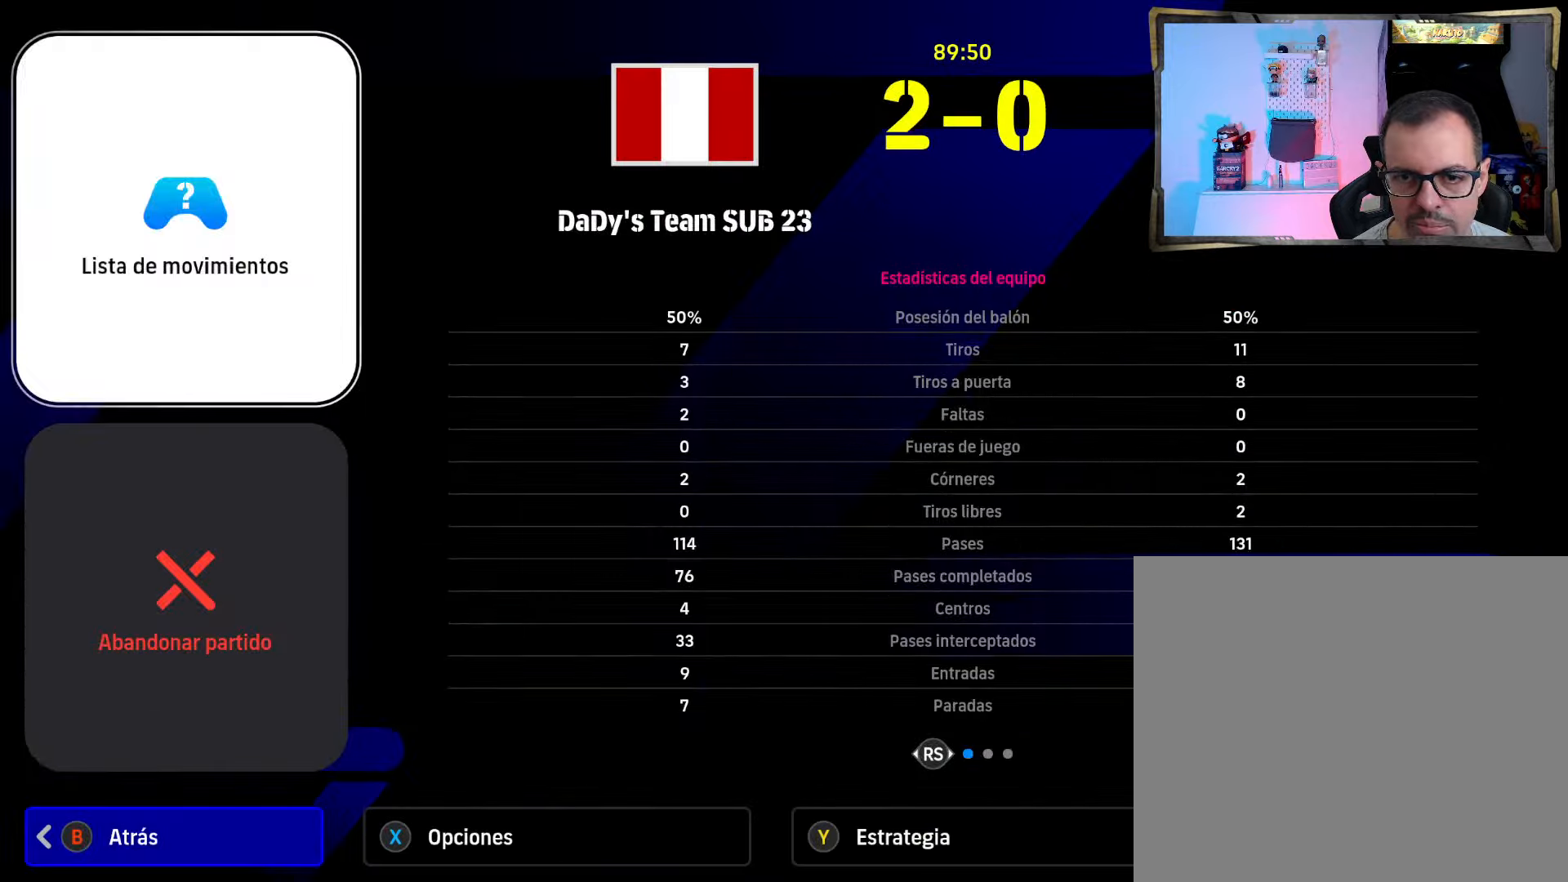
{"buttons": [], "left_stick": "center", "right_stick": "center", "events": []}
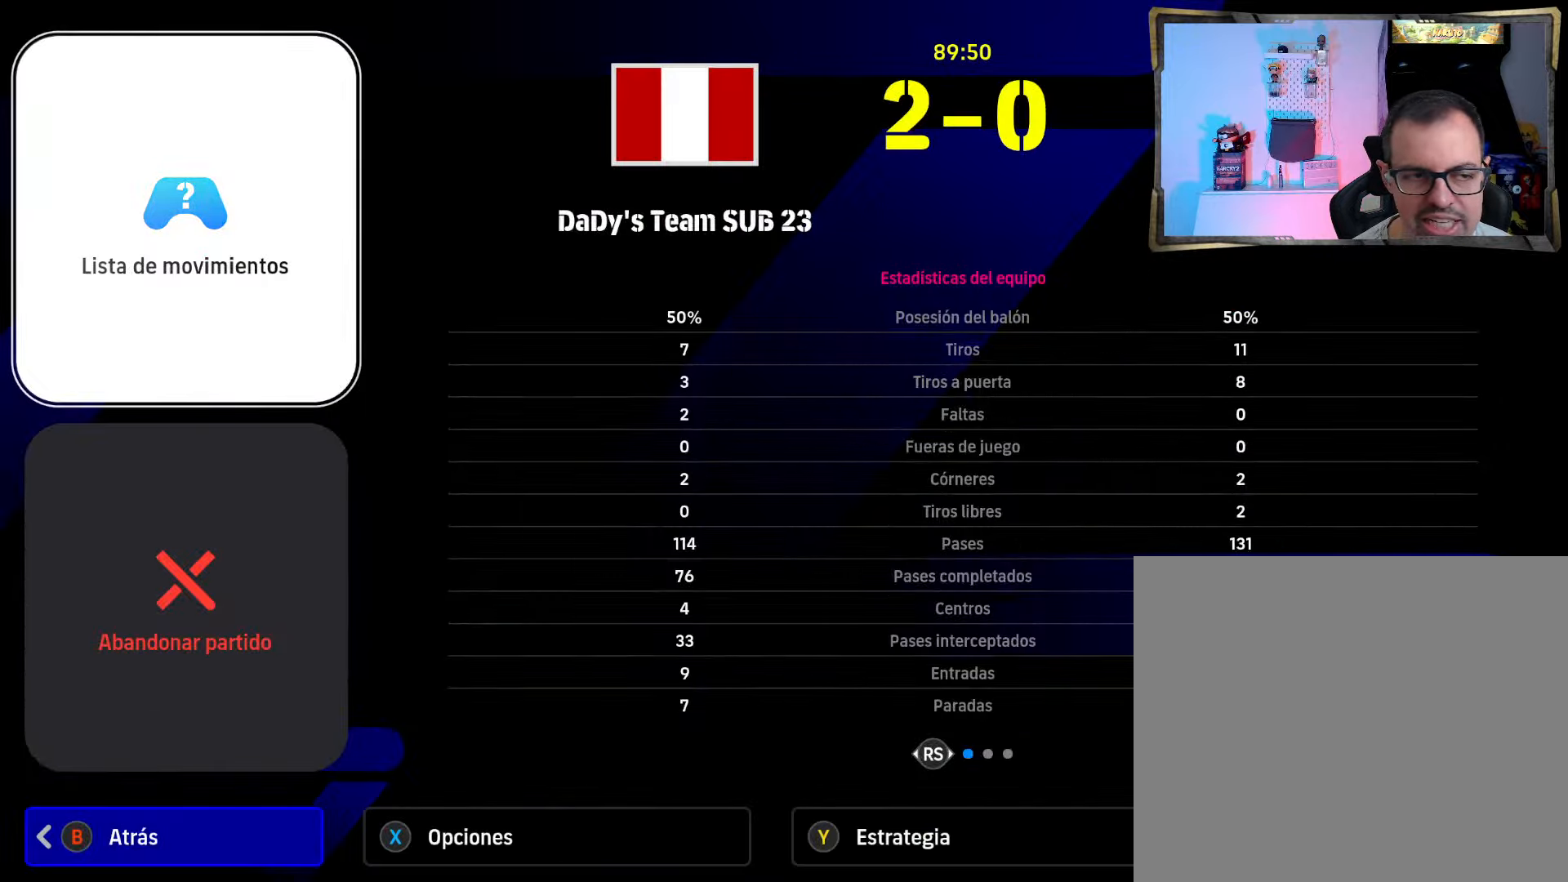
{"buttons": [], "left_stick": "center", "right_stick": "center", "events": [[33, "CIRCLE", "down"], [167, "CIRCLE", "up"]]}